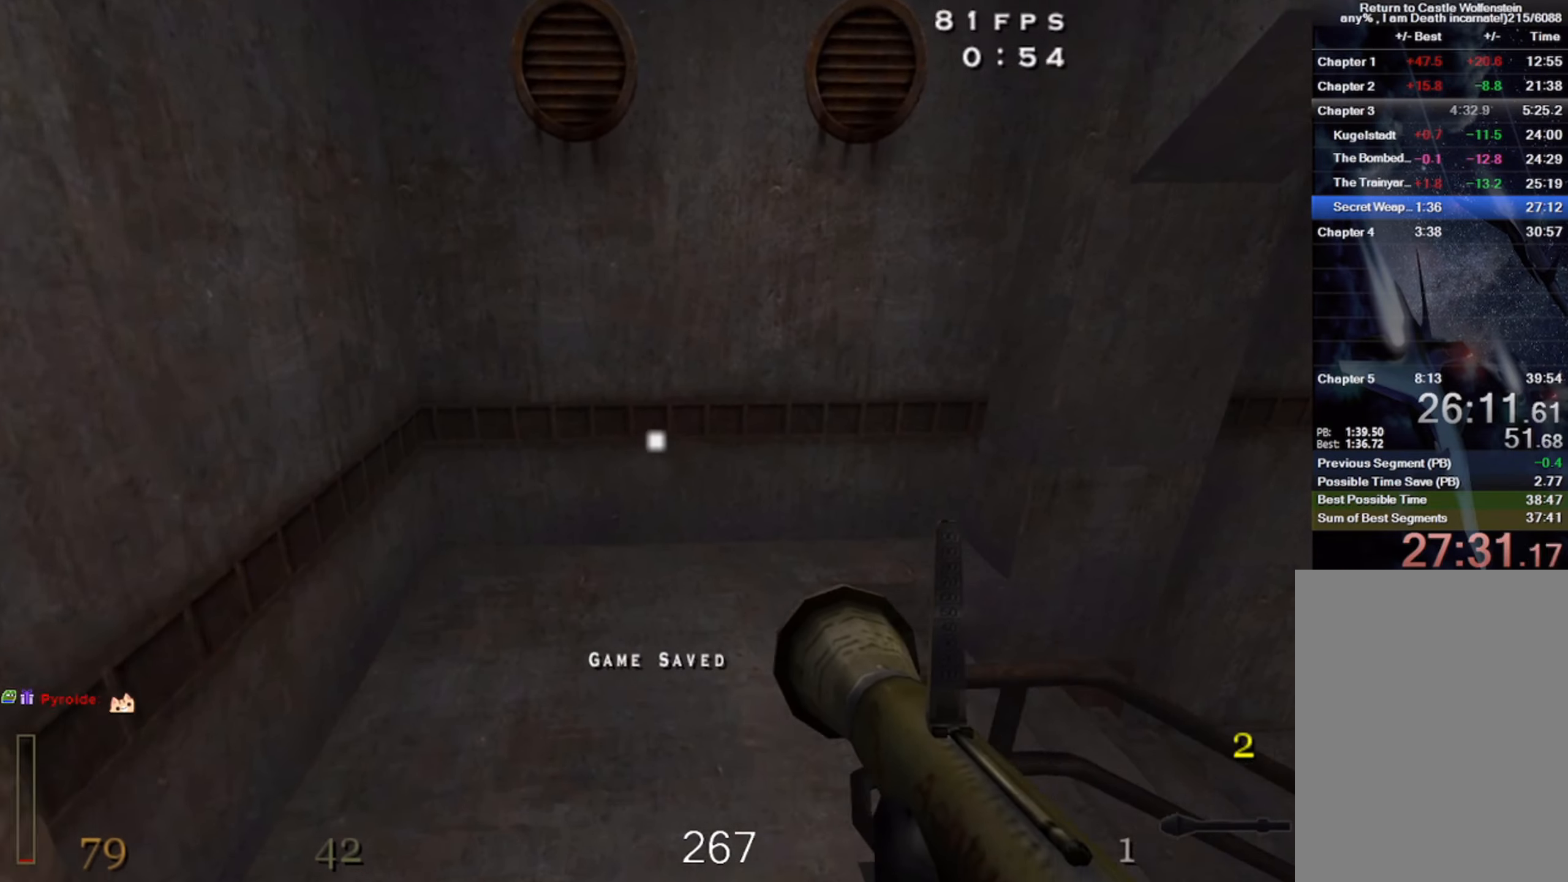
Gameplay with keyboard and mouse; each line is a JSON object with the keys and mouse buttons held at the frame after it. "events" lists presses ("down") and releases ("up") of "1", "2", "3", "4", "5", "a", "alt", "b", "c", "ctrl", "d", "e", "f", "g", "q", "r", "s", "shift", "space", "t", "tab", "v", "w", "x", "z", "mouse_left", "mouse_wheel" and "mouse_right" between this image and that frame as [ms after this image, input, new state], when the widget could be followed in between. "mouse_left", "mouse_wheel", "mouse_right" = the "left", "wheel", "right" buttons of the "mouse" list. No other keys are recorded. "wheel" means that the mouse wheel is clicked or scrolled. Mouse movement is not recorded.
{"keys": ["d", "w"], "mouse": [], "events": [[67, "d", "down"]]}
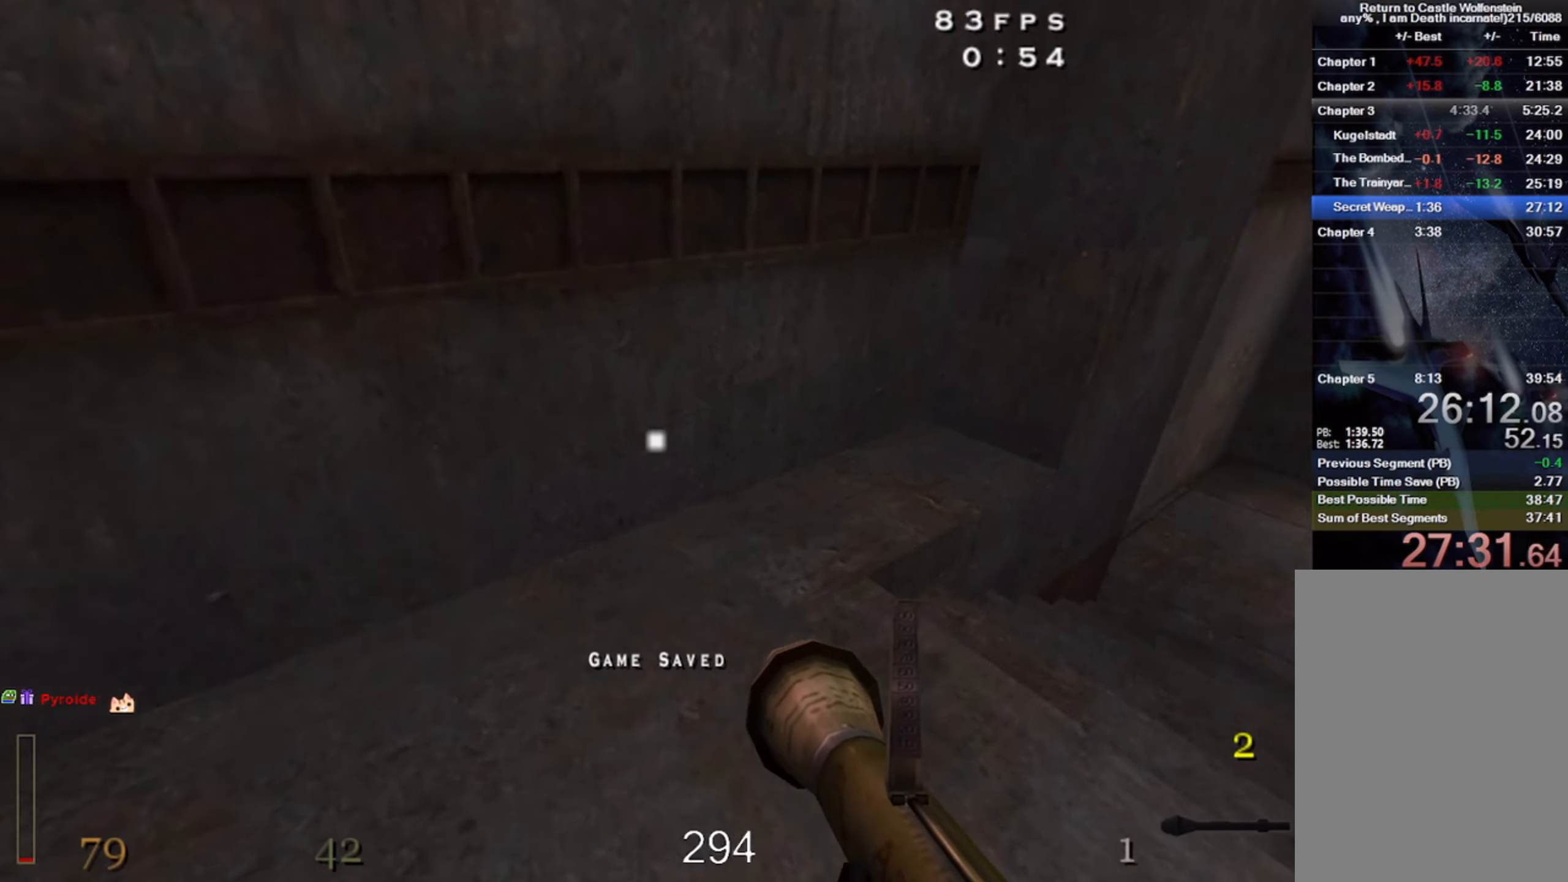
{"keys": ["d"], "mouse": [], "events": [[83, "shift", "down"], [183, "space", "down"], [217, "shift", "up"], [300, "space", "up"], [367, "w", "up"]]}
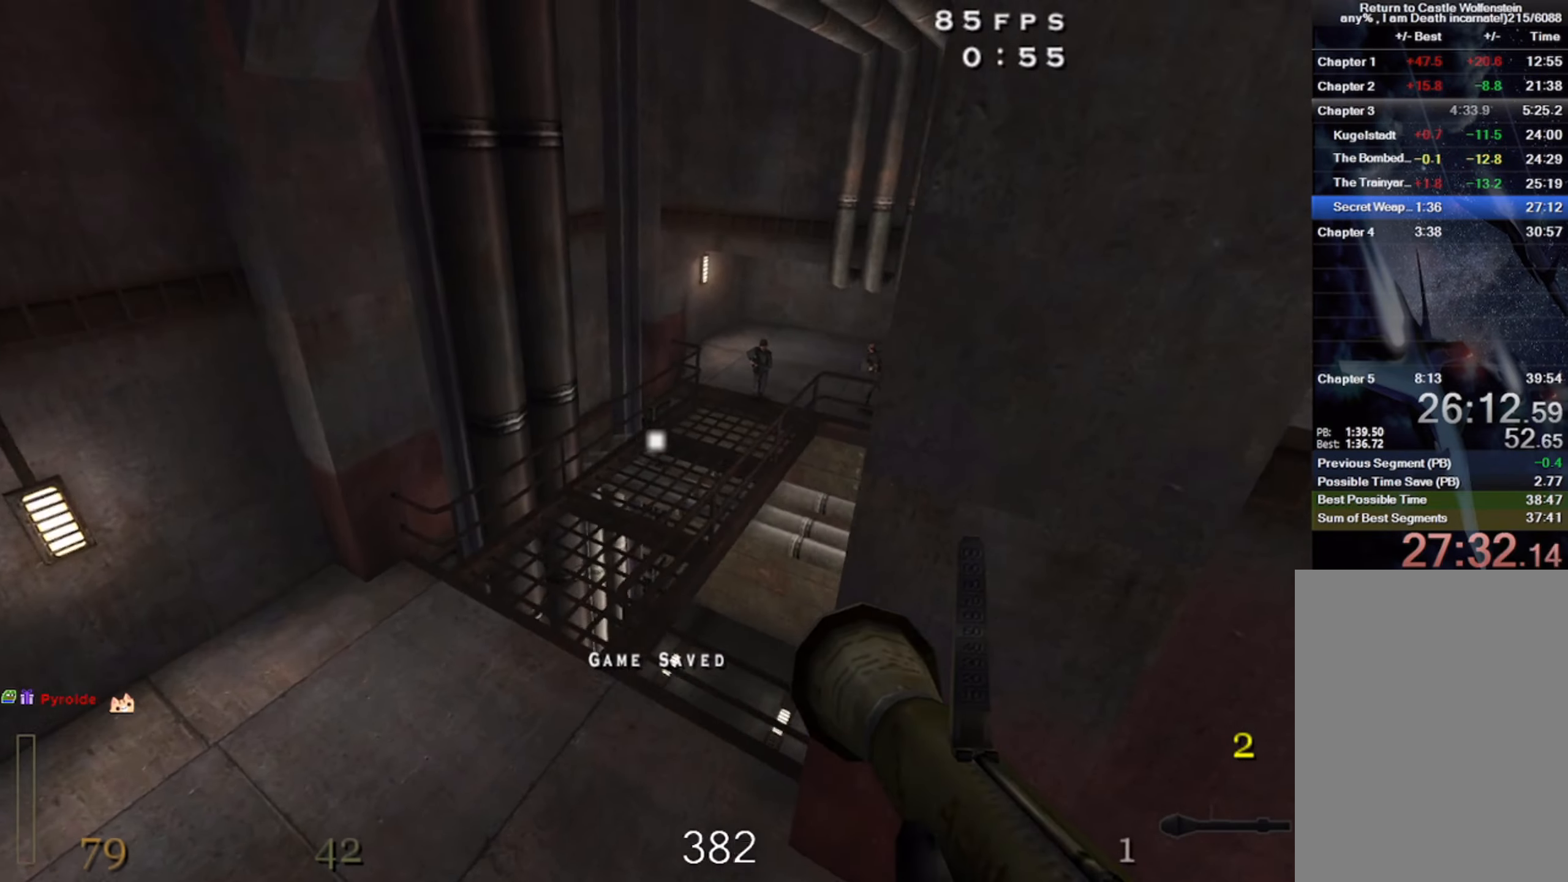
{"keys": ["d", "w"], "mouse": [], "events": [[167, "mouse_left", "down"], [233, "w", "down"], [317, "mouse_left", "up"]]}
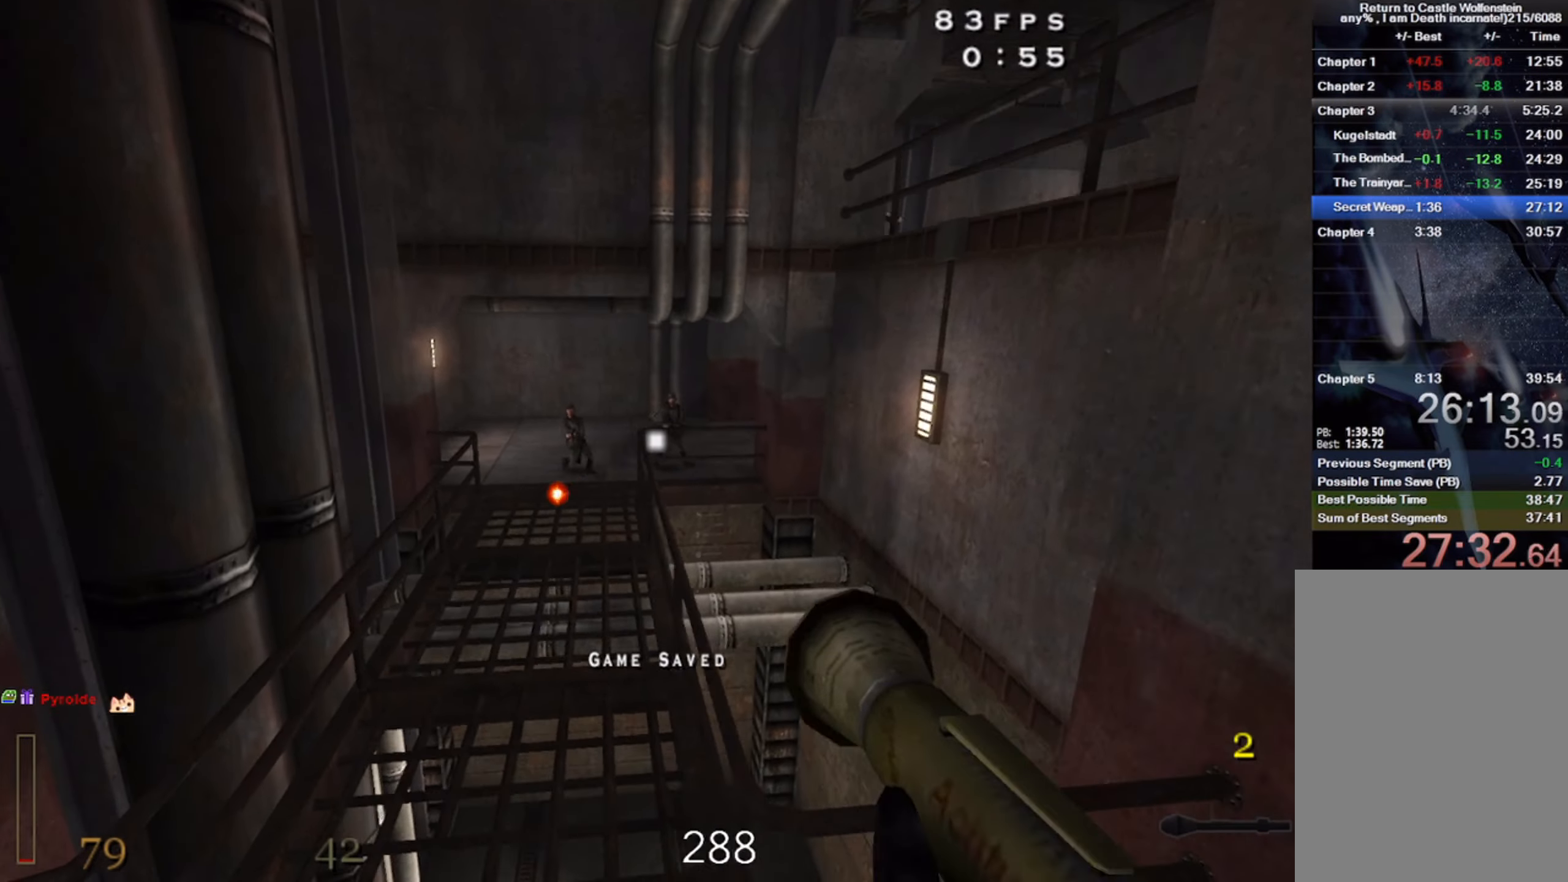
{"keys": ["a", "w"], "mouse": [], "events": [[233, "d", "up"], [467, "a", "down"]]}
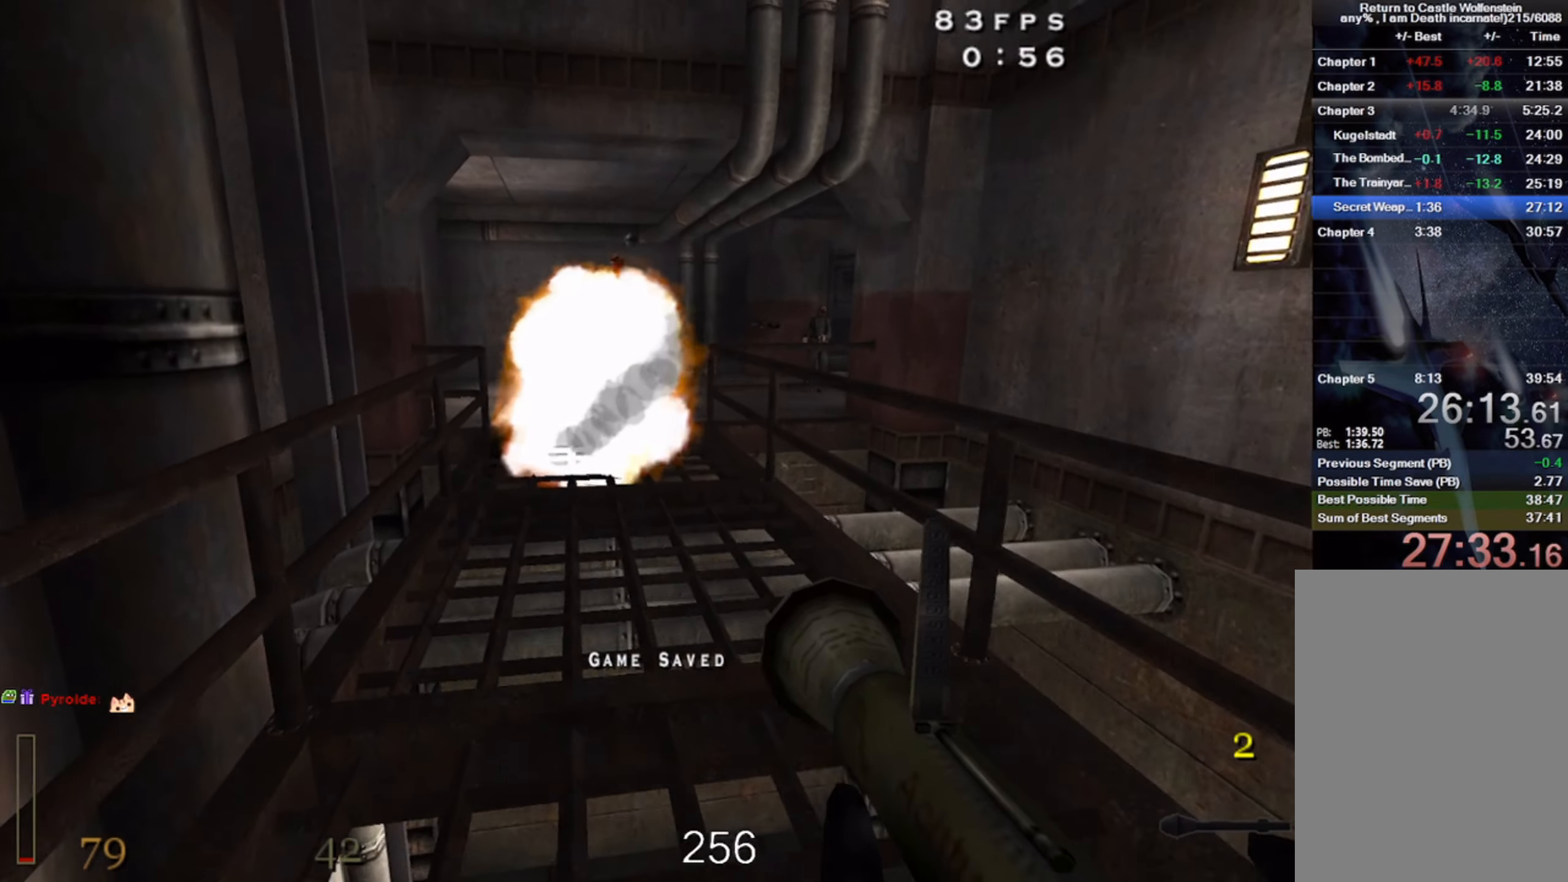
{"keys": ["w"], "mouse": [], "events": [[250, "a", "up"]]}
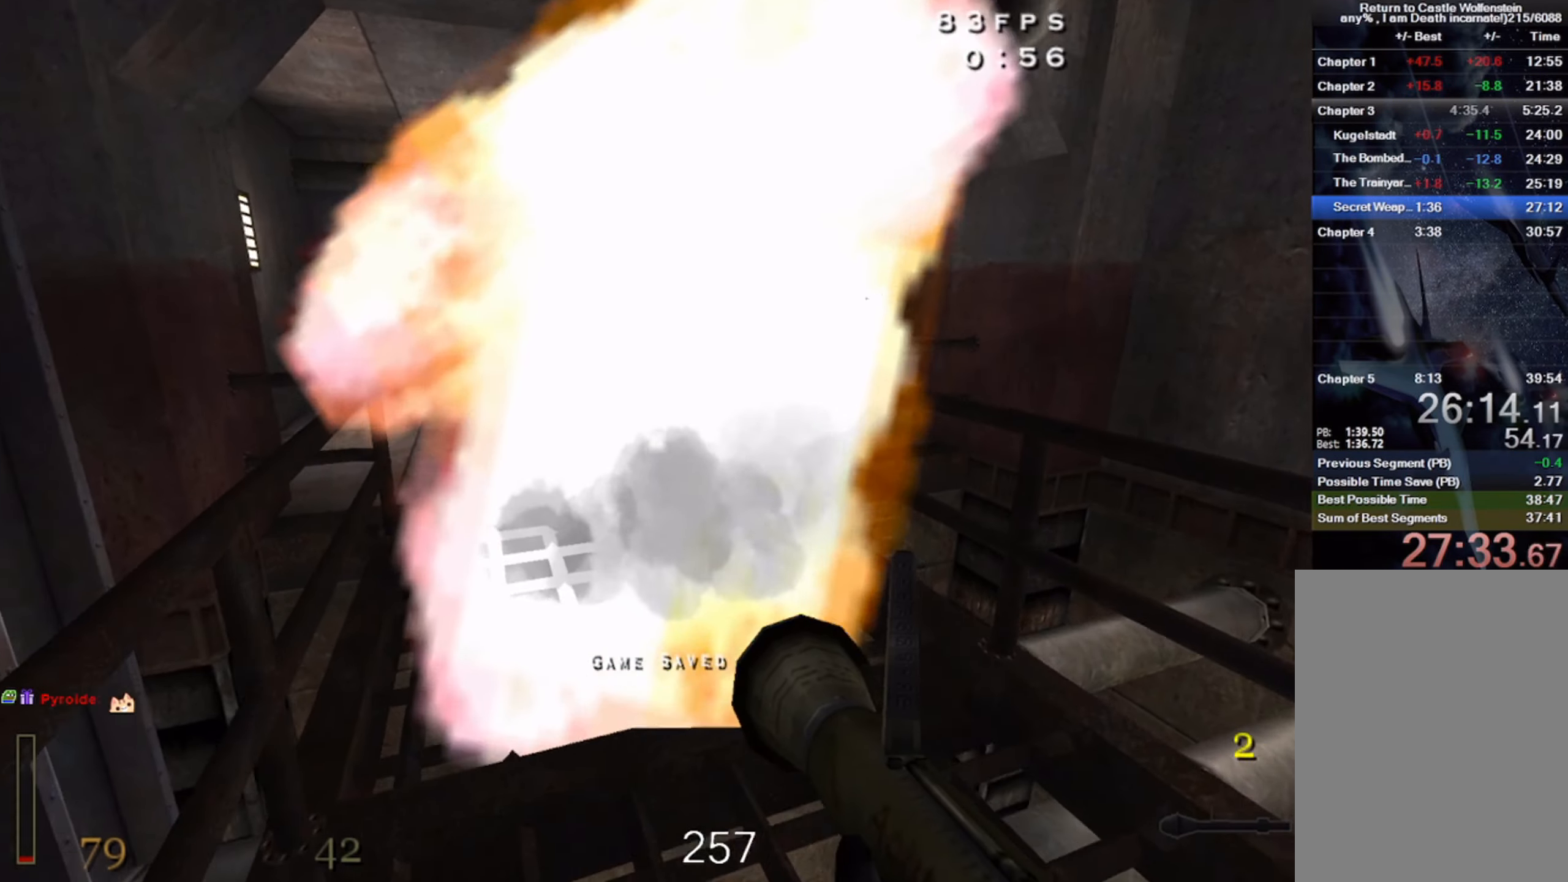
{"keys": ["d", "w"], "mouse": [], "events": [[317, "space", "down"], [450, "space", "up"], [467, "d", "down"]]}
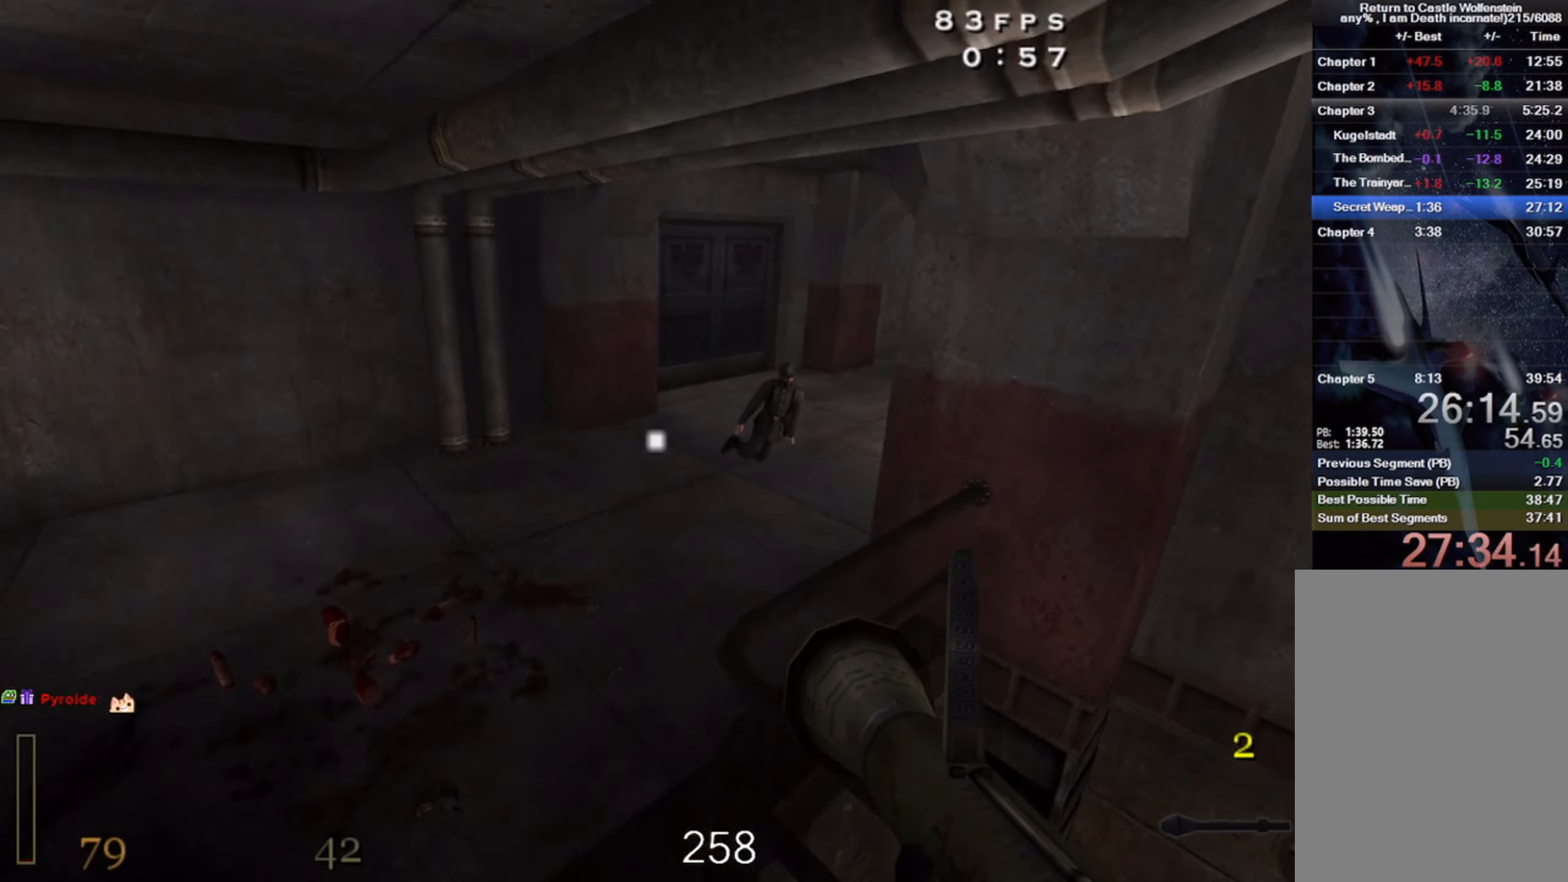
{"keys": ["a", "w"], "mouse": ["left"], "events": [[183, "d", "up"], [367, "mouse_left", "down"], [417, "a", "down"]]}
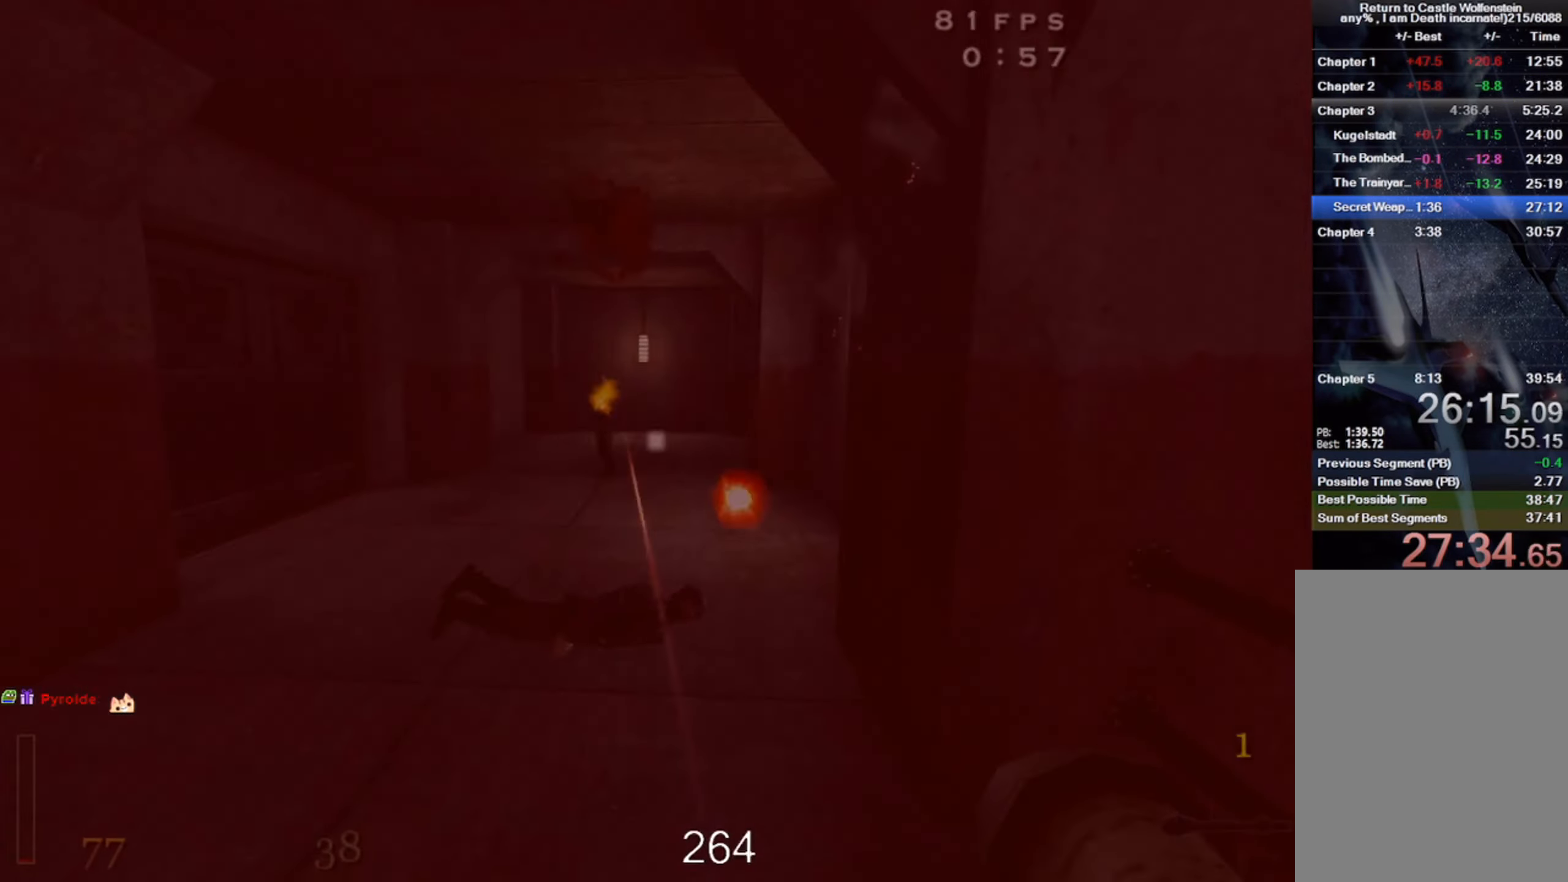
{"keys": ["w"], "mouse": [], "events": [[17, "mouse_left", "up"], [117, "a", "up"], [317, "a", "down"], [417, "a", "up"]]}
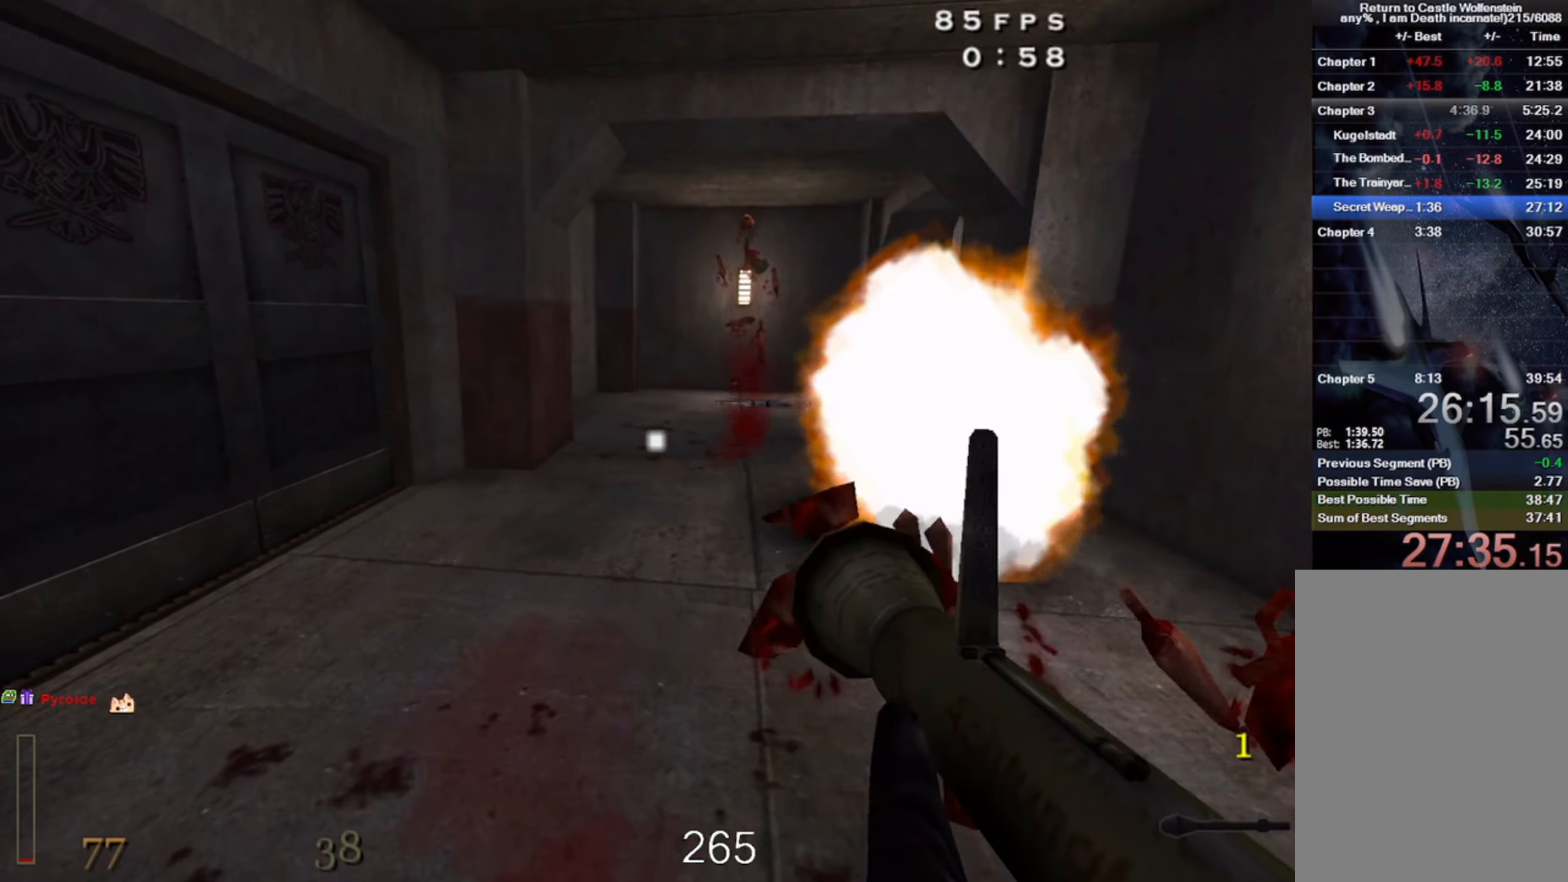
{"keys": ["w"], "mouse": [], "events": []}
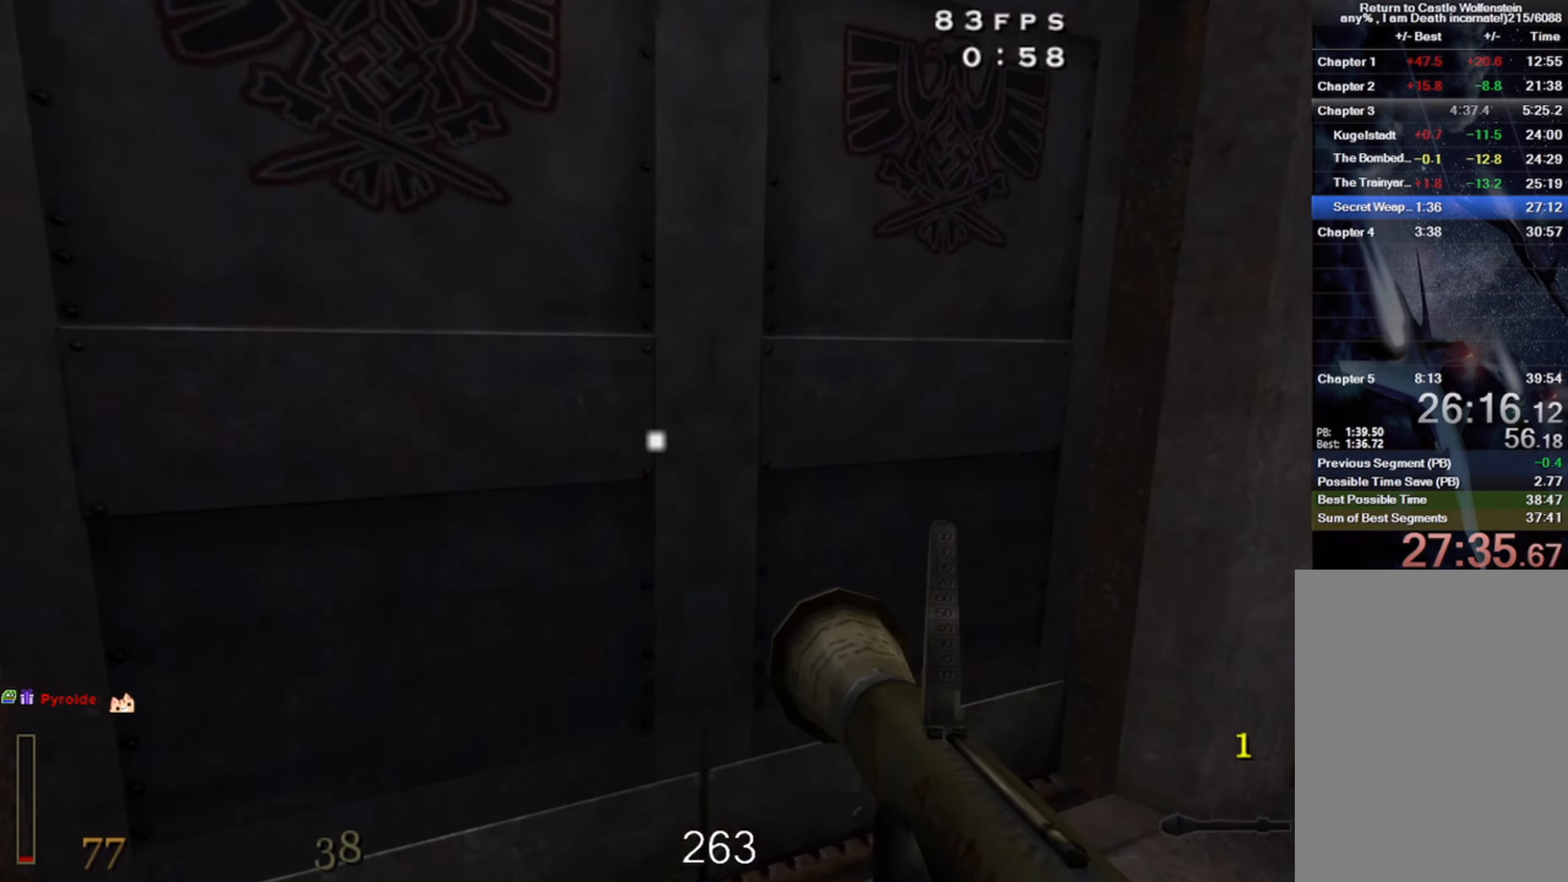
{"keys": ["w"], "mouse": [], "events": [[34, "x", "down"], [150, "x", "up"]]}
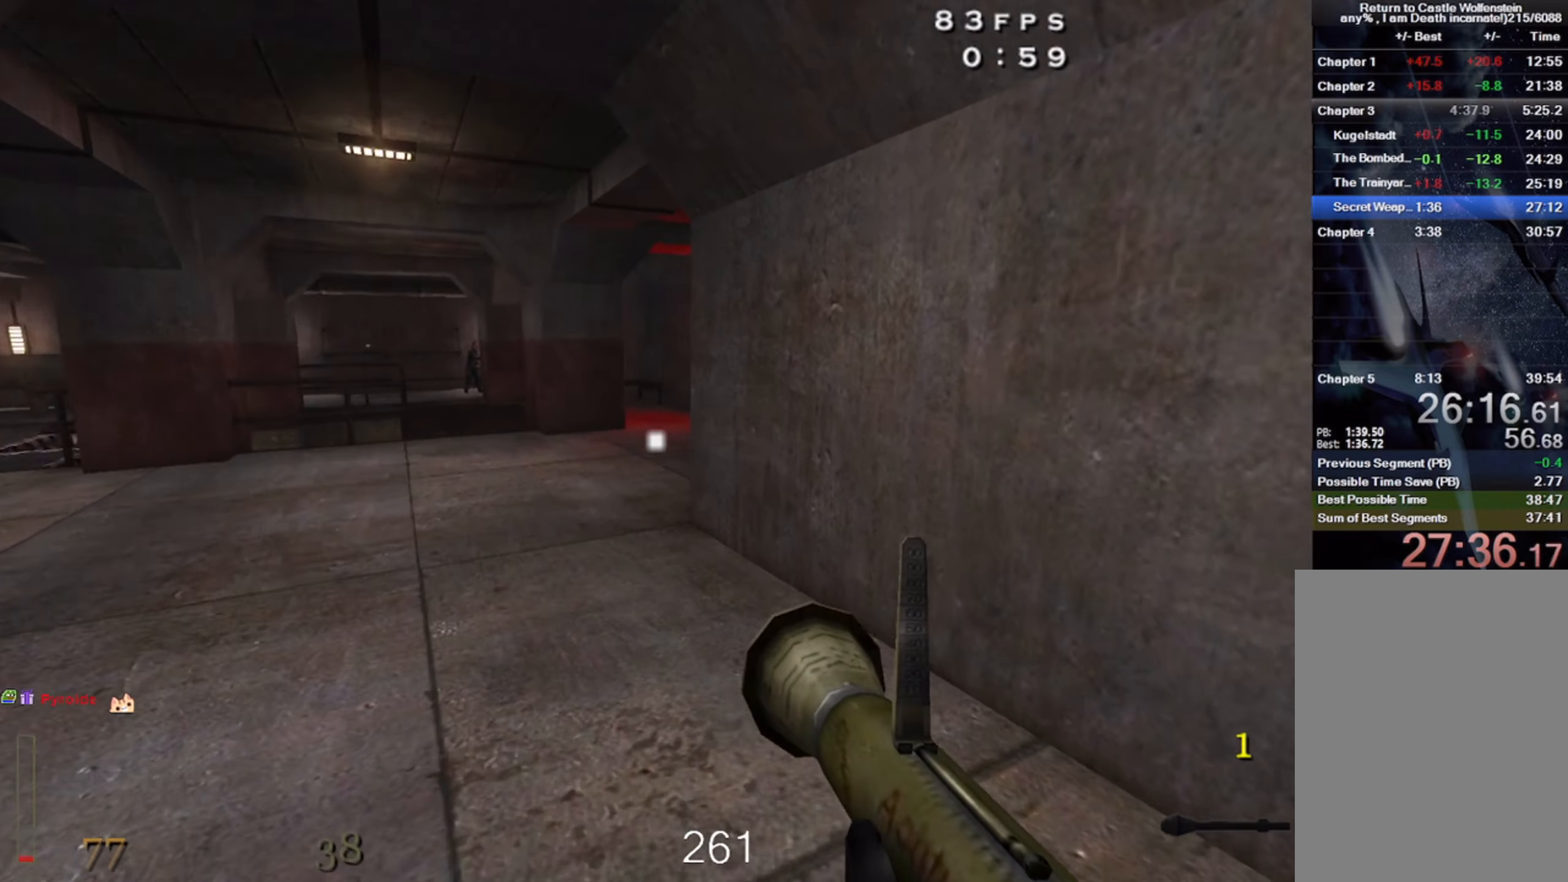
{"keys": ["a", "shift", "space", "w"], "mouse": [], "events": [[67, "a", "down"], [267, "shift", "down"], [367, "space", "down"]]}
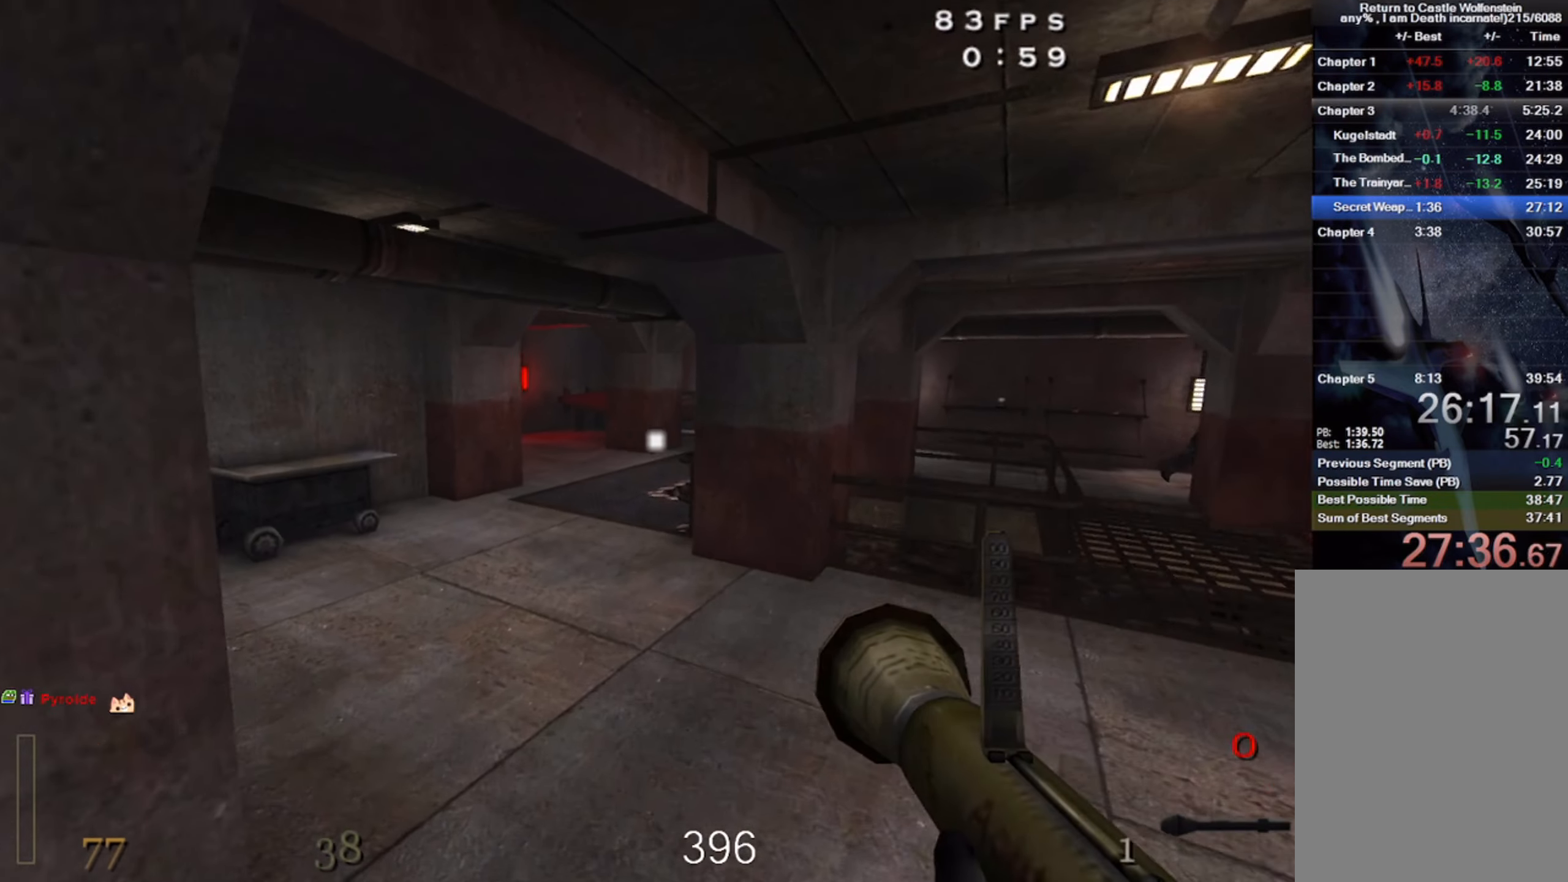
{"keys": ["a", "shift", "w"], "mouse": [], "events": [[17, "space", "up"]]}
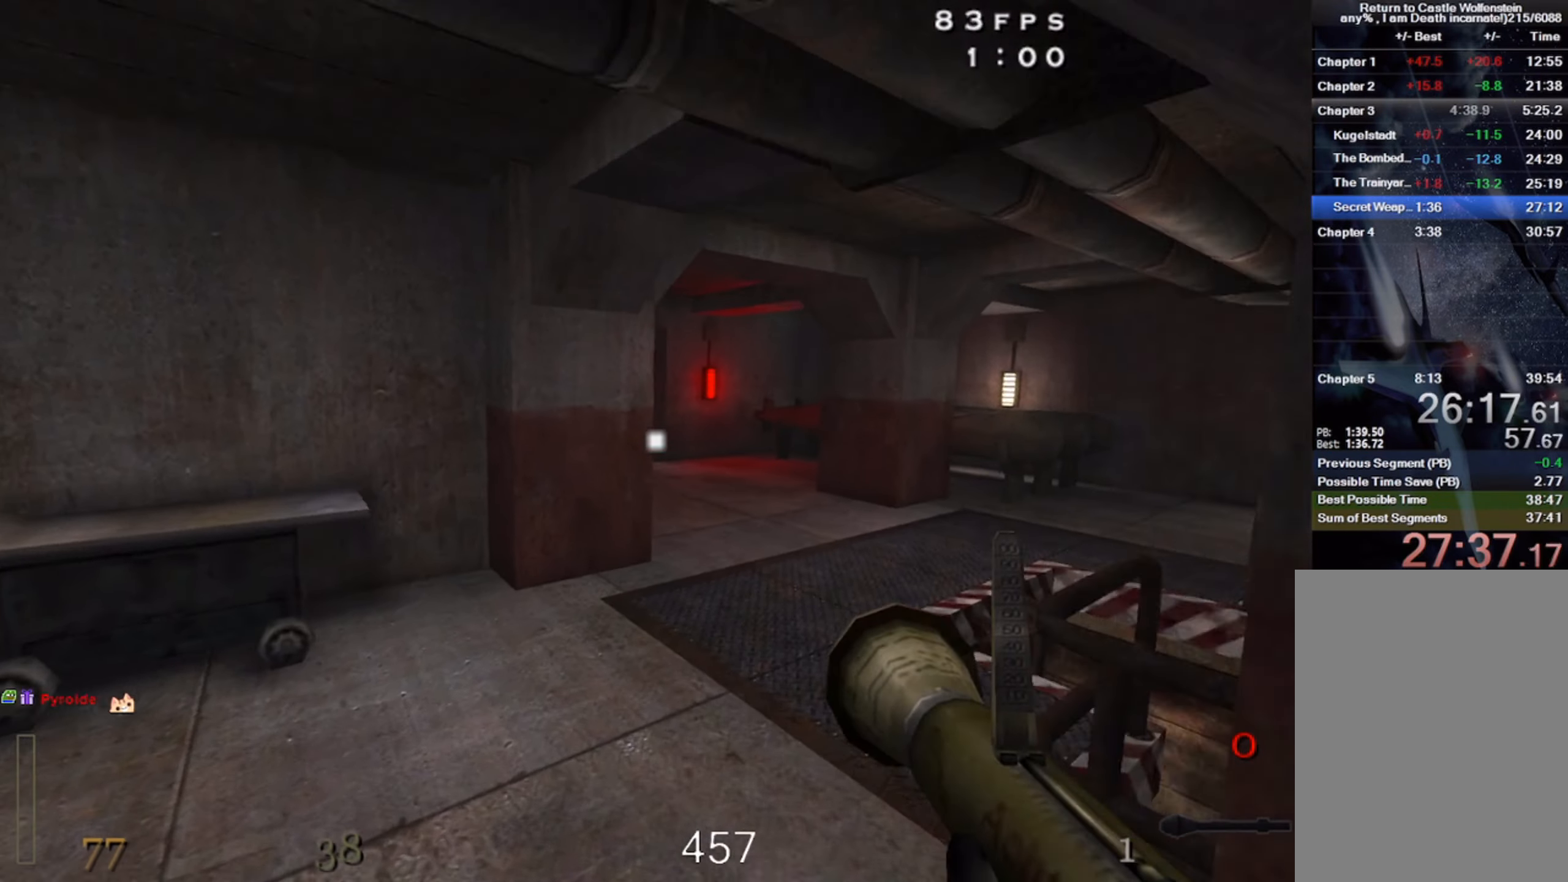
{"keys": ["a", "w"], "mouse": [], "events": [[17, "space", "down"], [117, "shift", "up"], [134, "space", "up"], [334, "4", "down"], [434, "4", "up"]]}
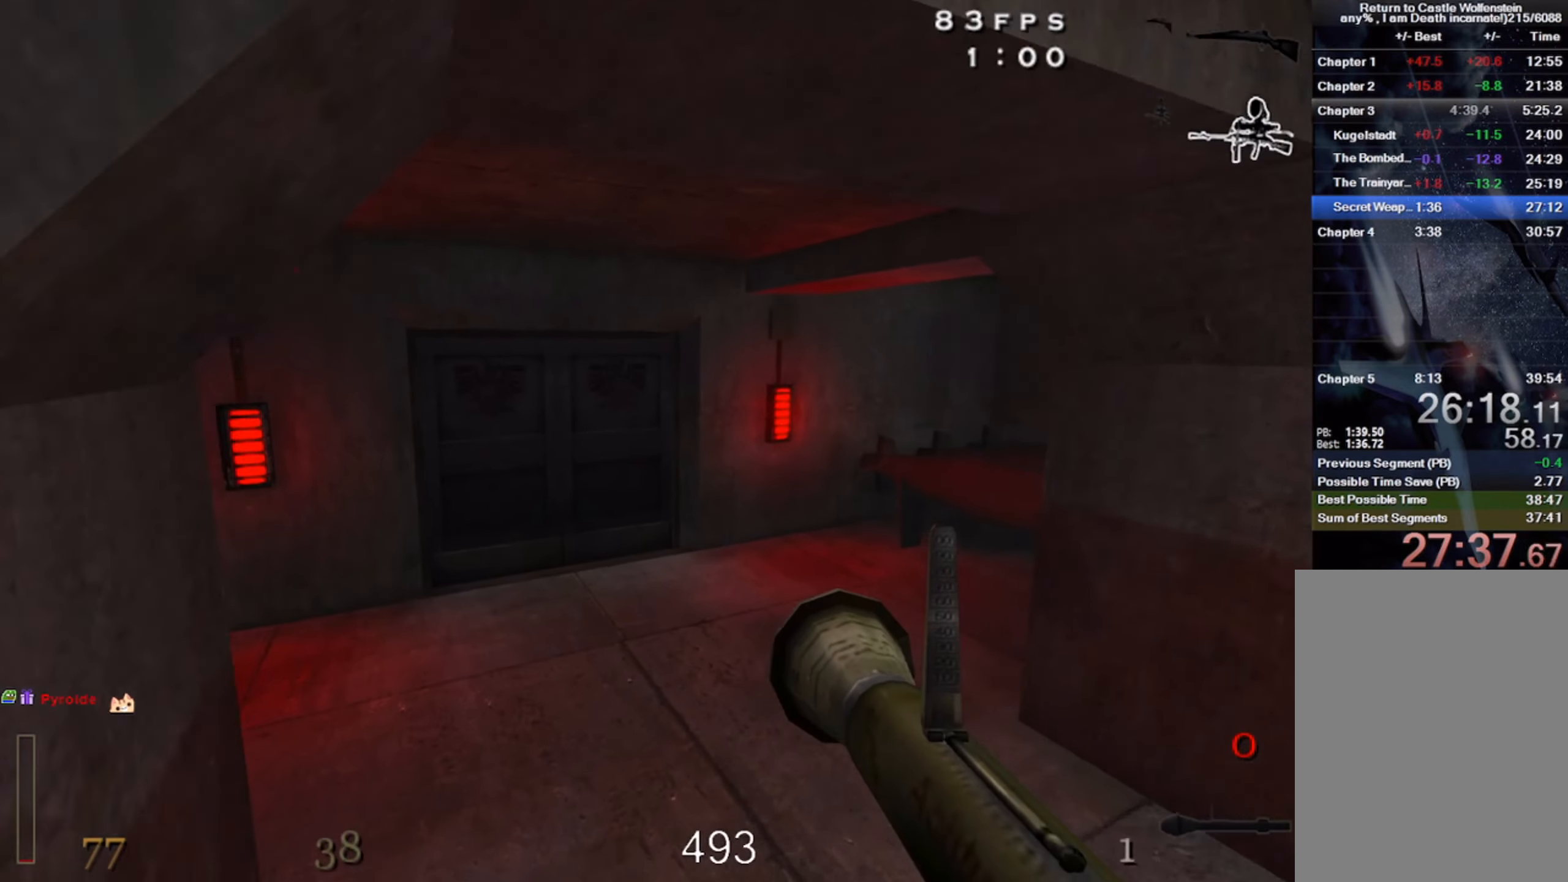
{"keys": ["w"], "mouse": [], "events": [[317, "a", "up"], [350, "w", "up"], [400, "w", "down"]]}
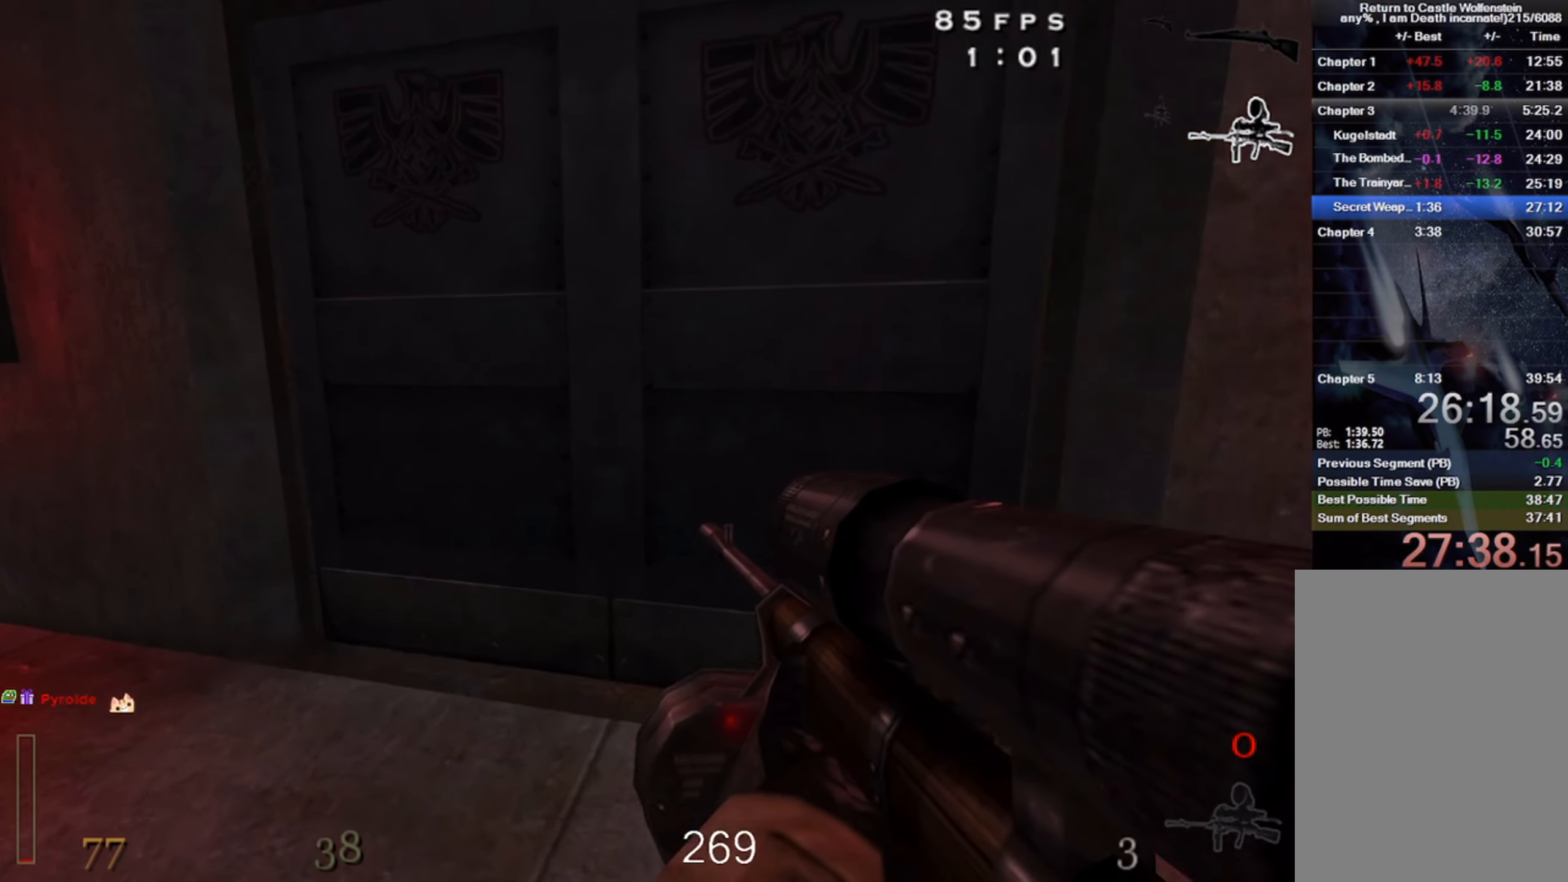
{"keys": ["w"], "mouse": [], "events": [[200, "z", "down"], [234, "x", "down"], [334, "x", "up"], [334, "z", "up"]]}
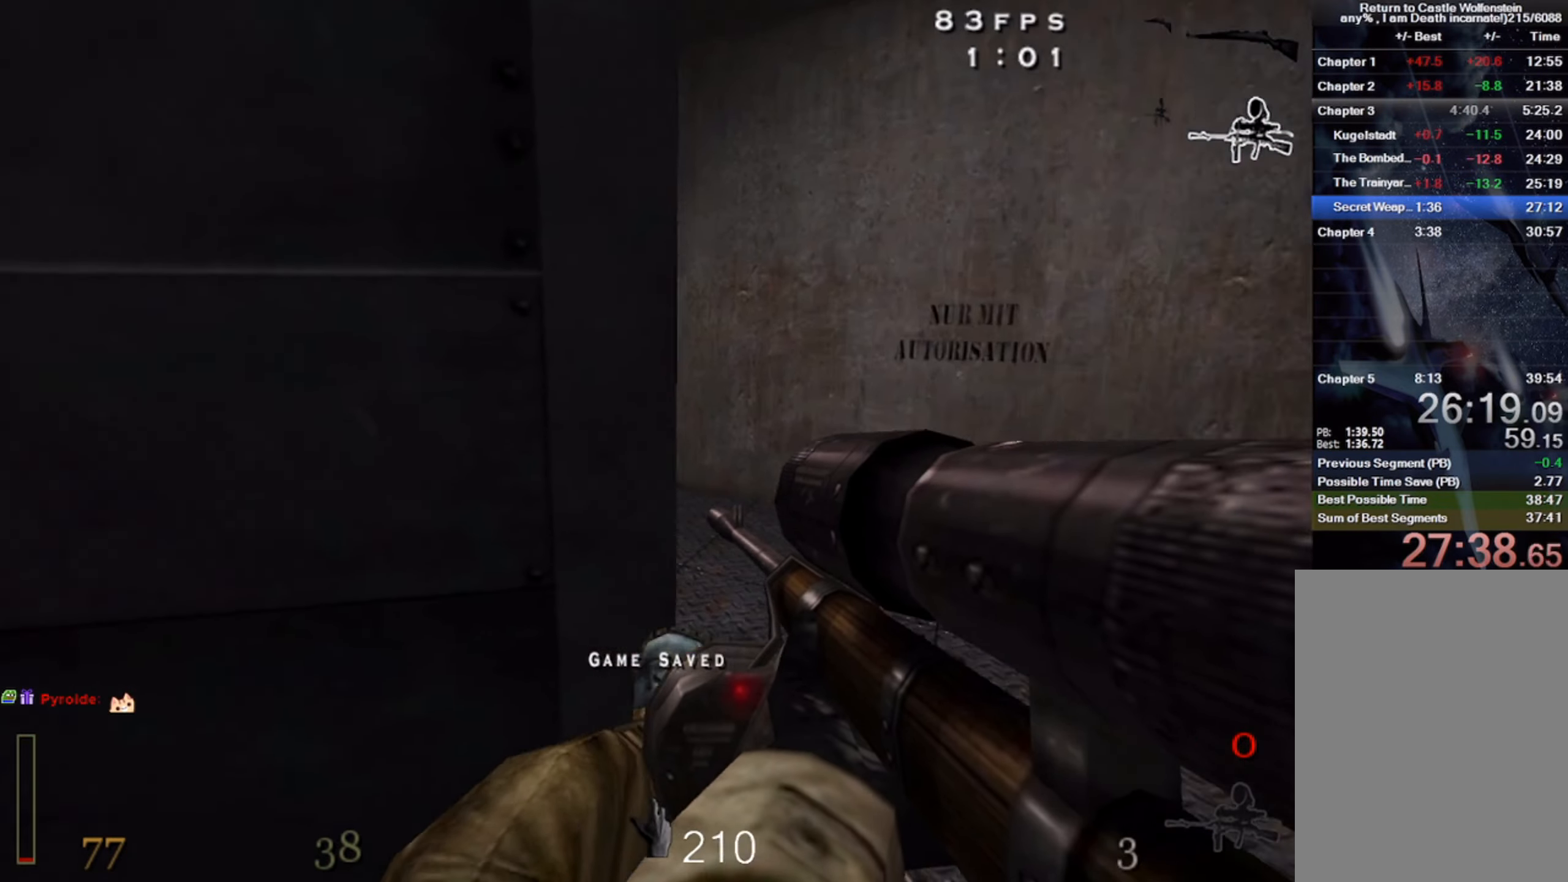
{"keys": ["a", "w"], "mouse": ["left"], "events": [[50, "d", "down"], [267, "d", "up"], [350, "mouse_left", "down"], [434, "a", "down"]]}
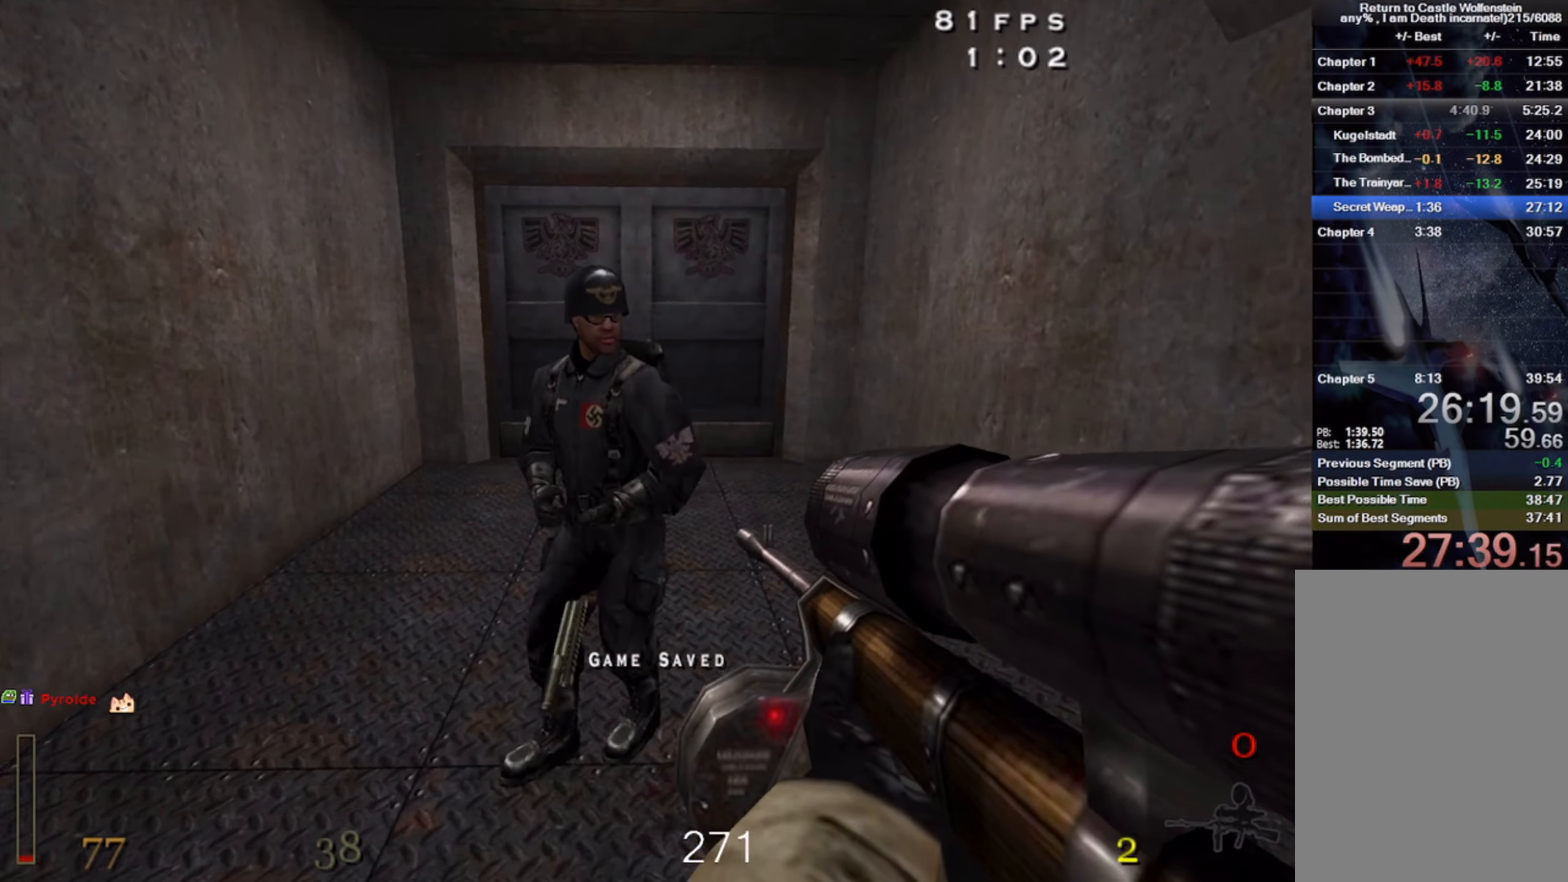
{"keys": ["w"], "mouse": [], "events": [[17, "mouse_left", "up"], [217, "a", "up"]]}
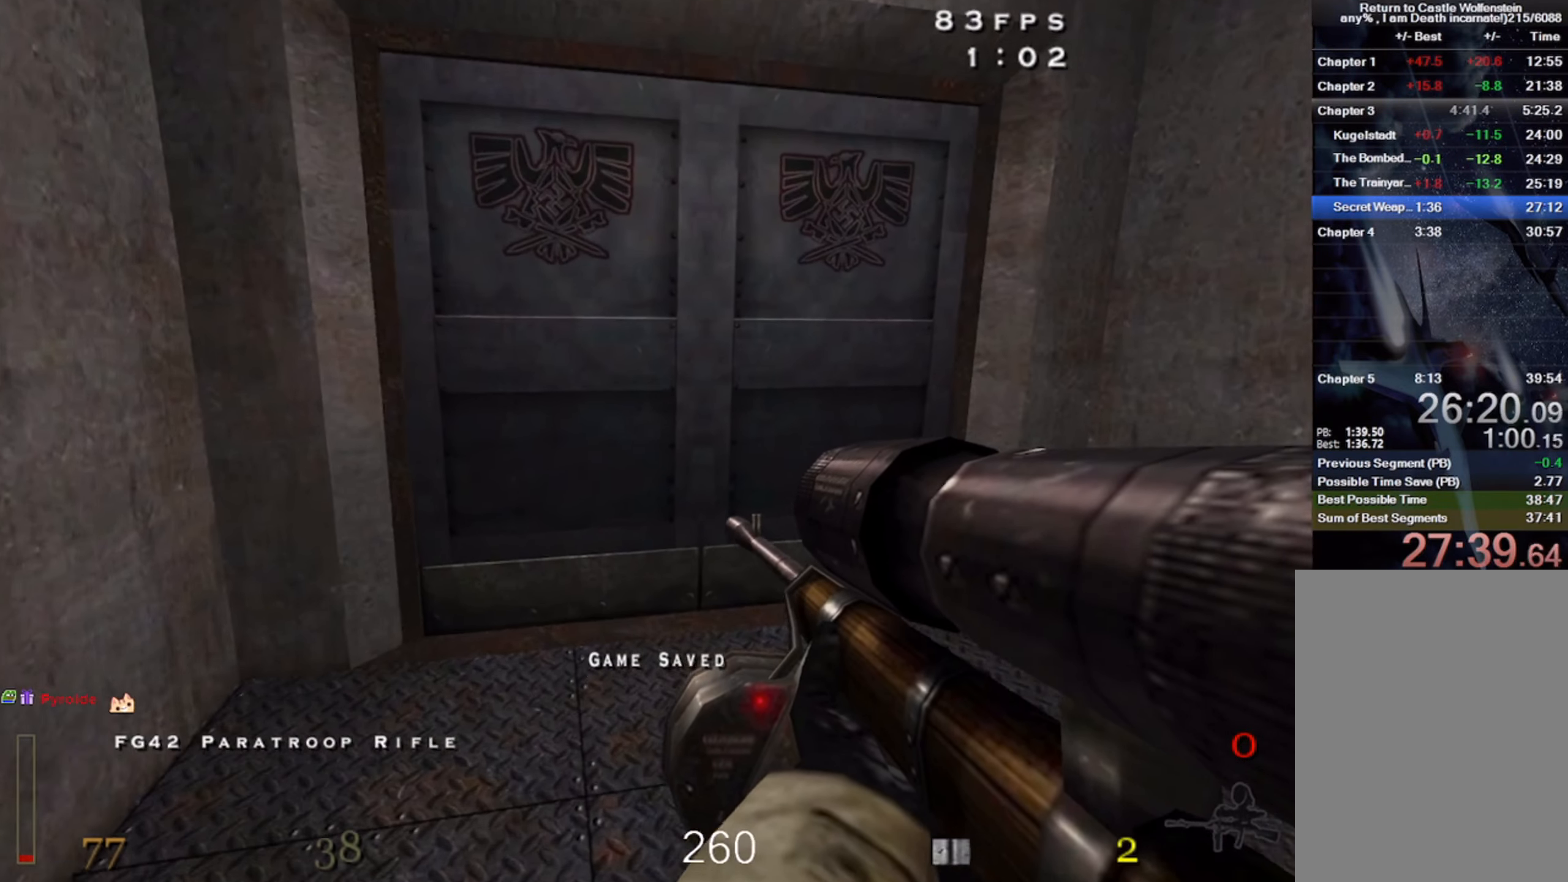
{"keys": ["w"], "mouse": [], "events": [[267, "z", "down"], [334, "x", "down"], [433, "z", "up"], [500, "x", "up"]]}
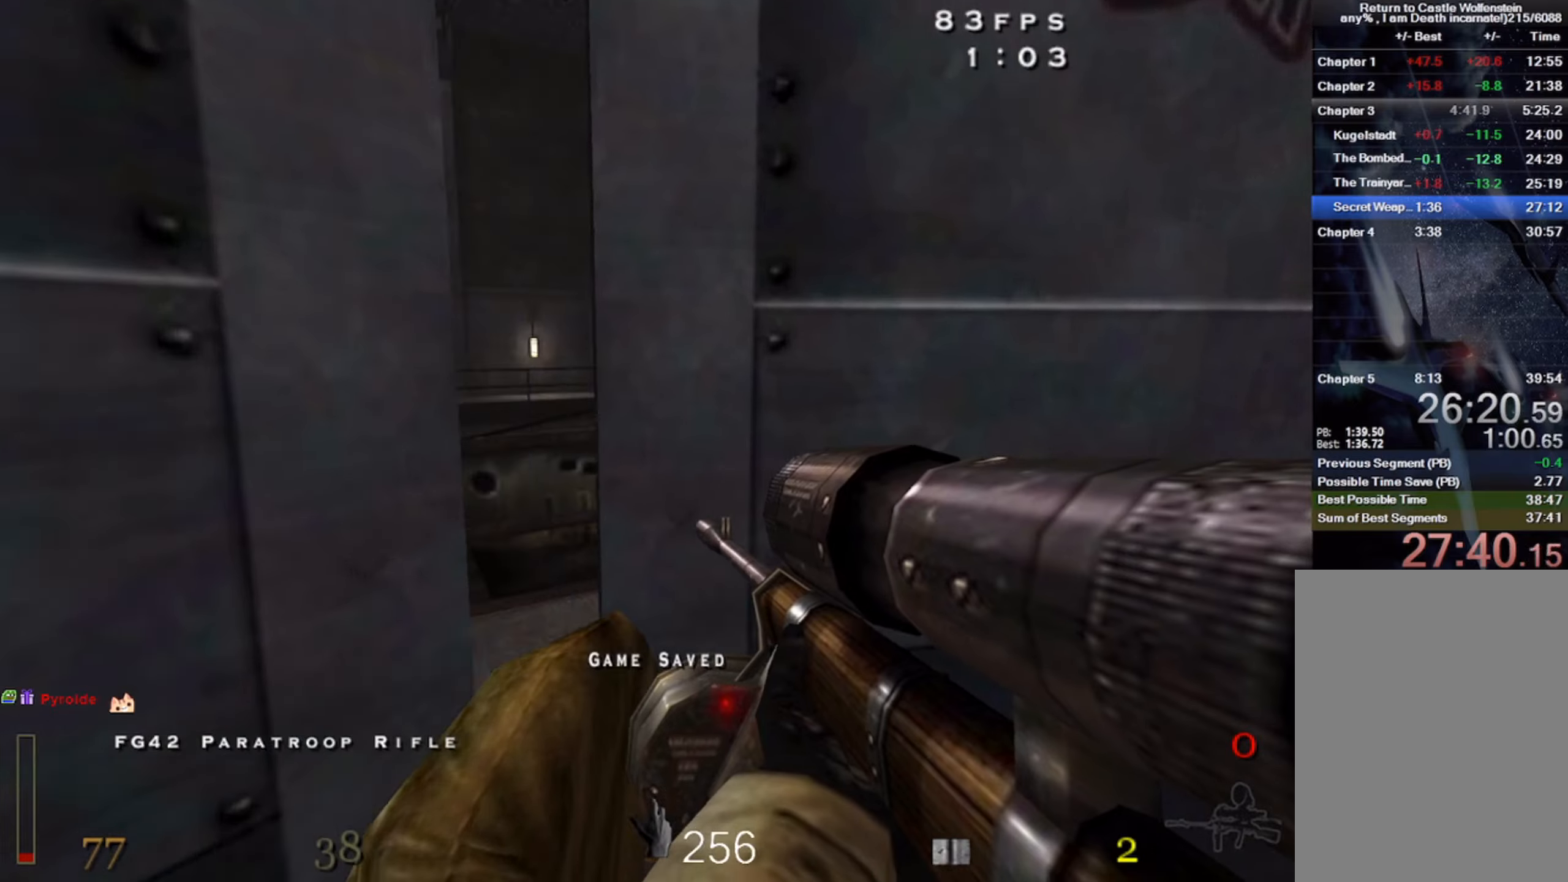
{"keys": ["a", "s"], "mouse": ["left"], "events": [[83, "a", "down"], [316, "w", "up"], [433, "s", "down"], [483, "mouse_left", "down"]]}
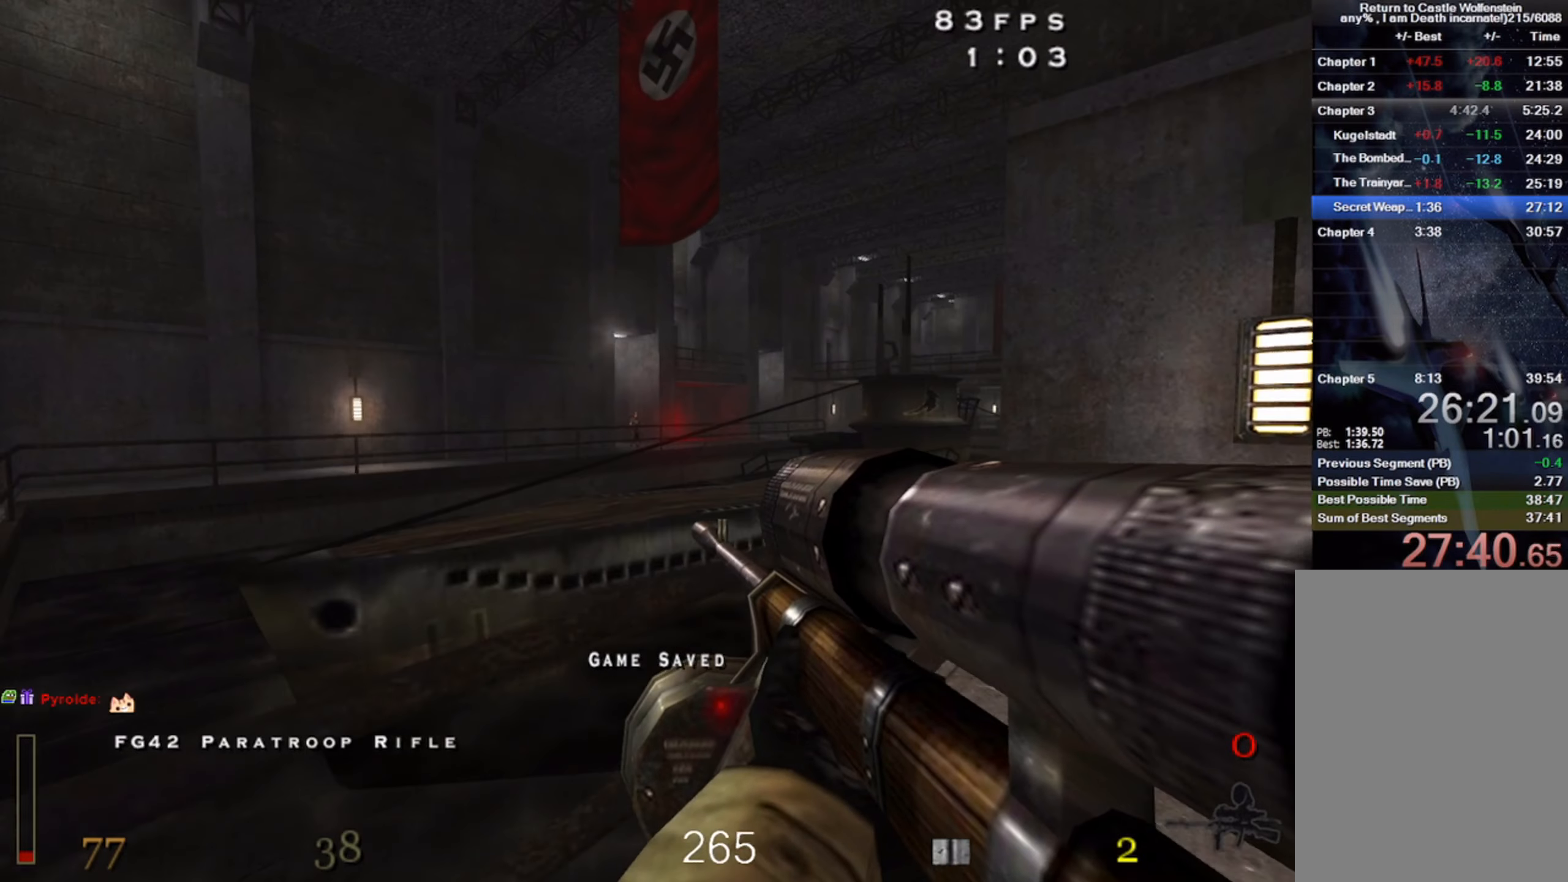
{"keys": ["a", "w"], "mouse": [], "events": [[83, "s", "up"], [133, "mouse_left", "up"], [366, "w", "down"]]}
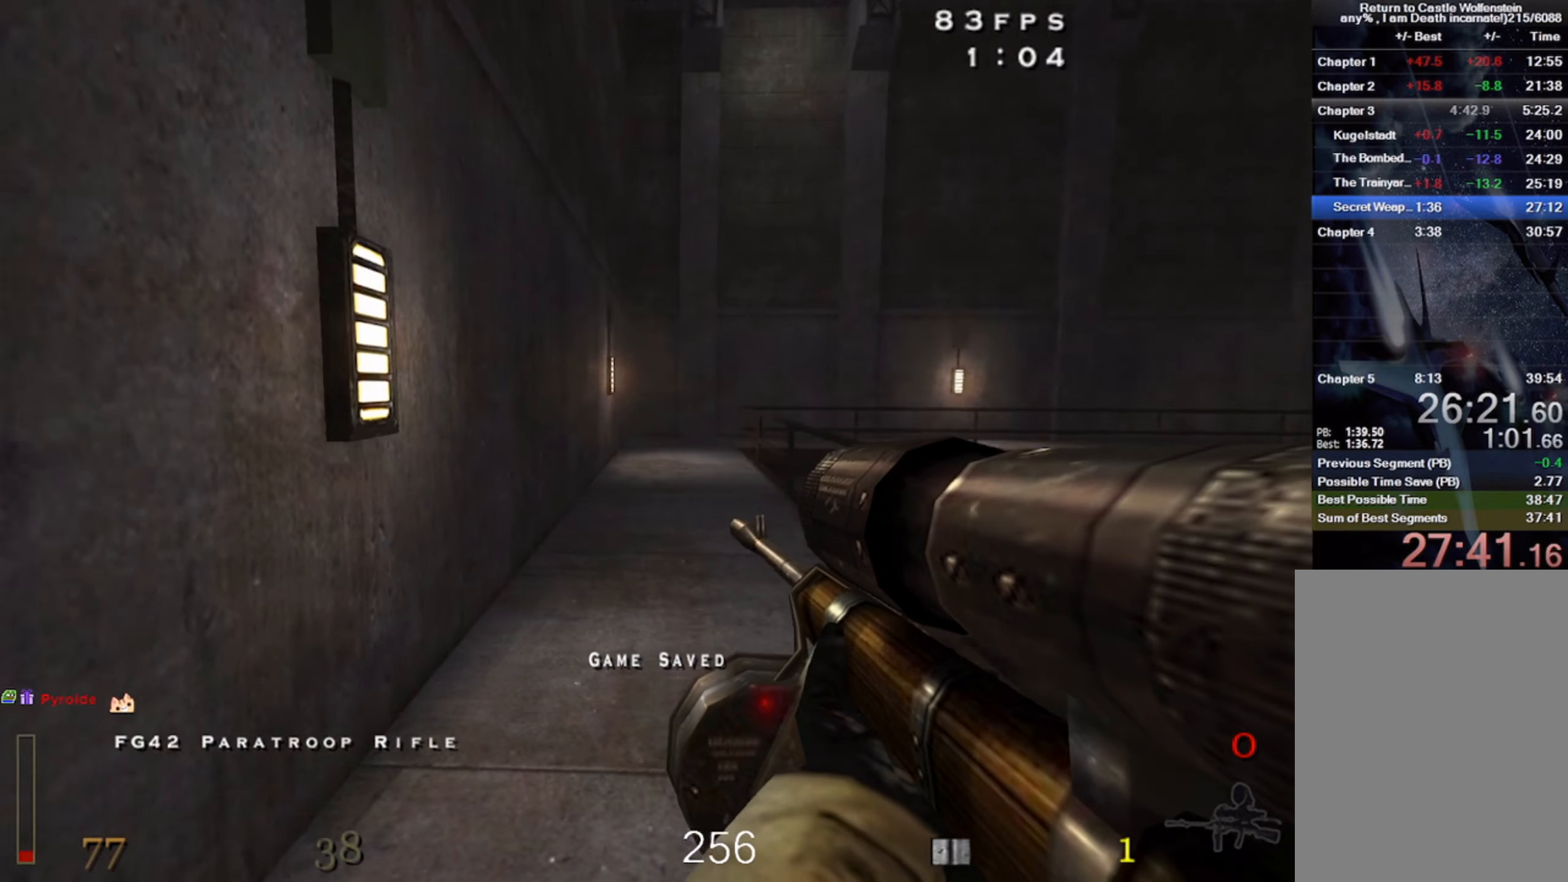
{"keys": ["a"], "mouse": [], "events": [[133, "5", "down"], [250, "5", "up"], [450, "w", "up"]]}
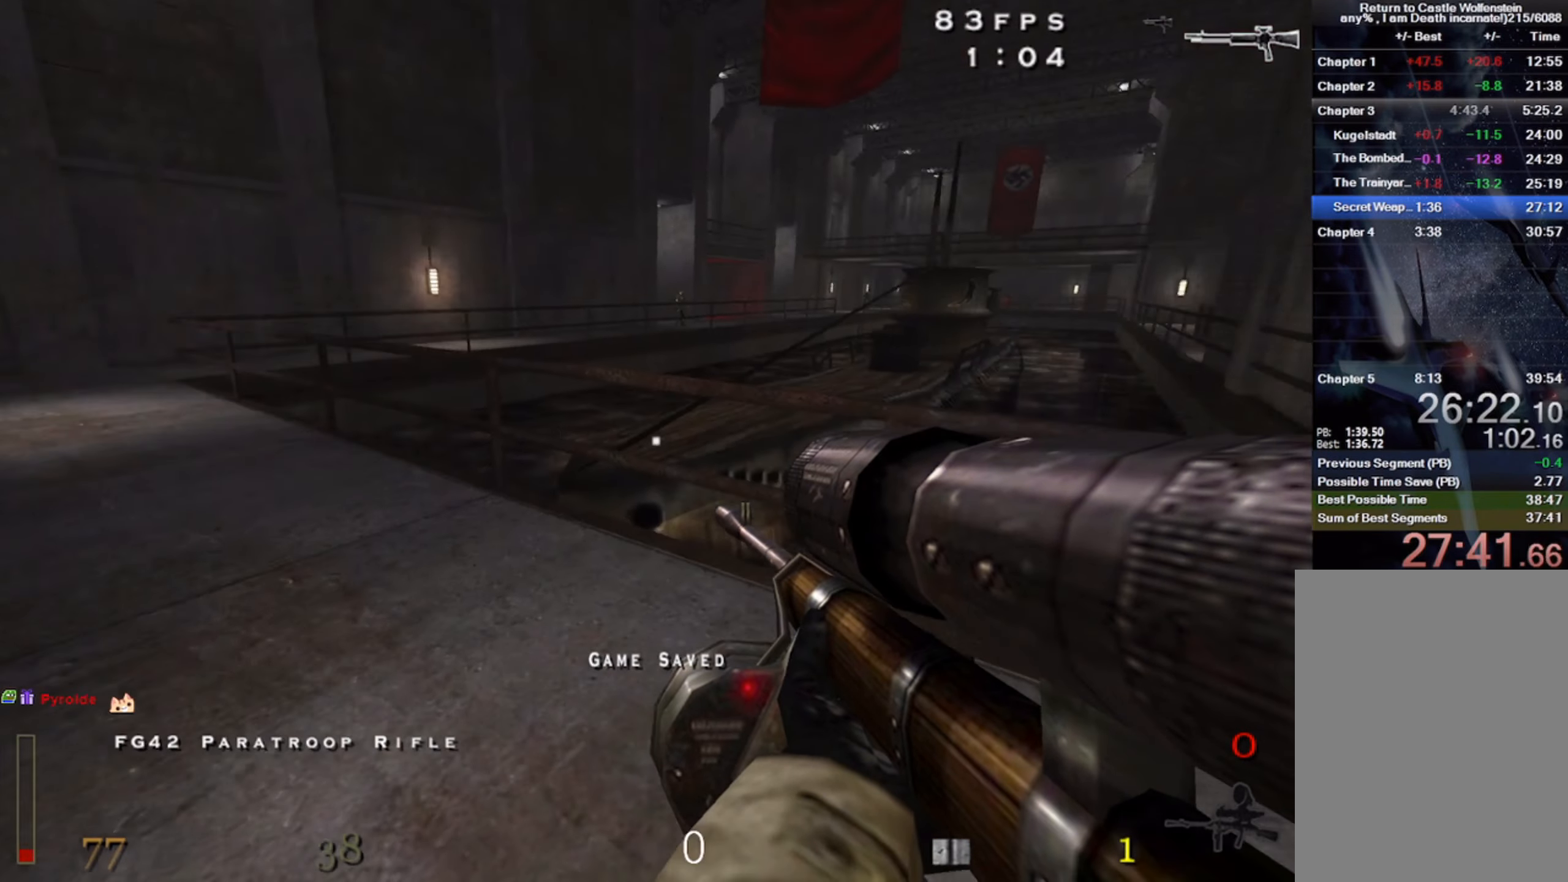
{"keys": ["w"], "mouse": [], "events": [[50, "a", "up"], [300, "w", "down"]]}
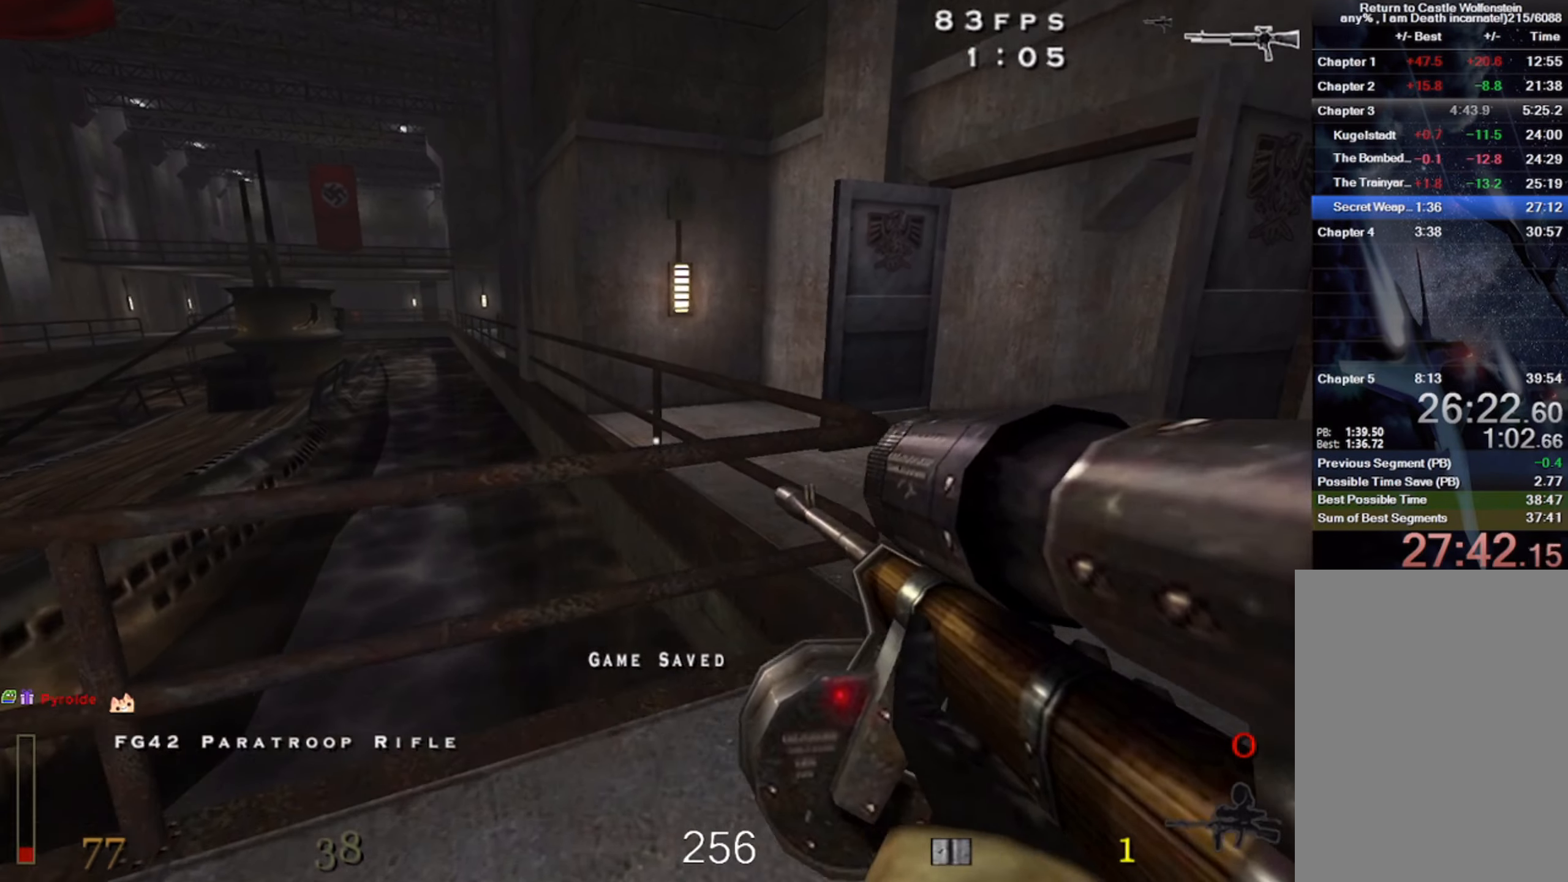
{"keys": ["d", "w"], "mouse": [], "events": [[50, "space", "down"], [150, "space", "up"], [216, "a", "down"], [316, "a", "up"], [466, "d", "down"]]}
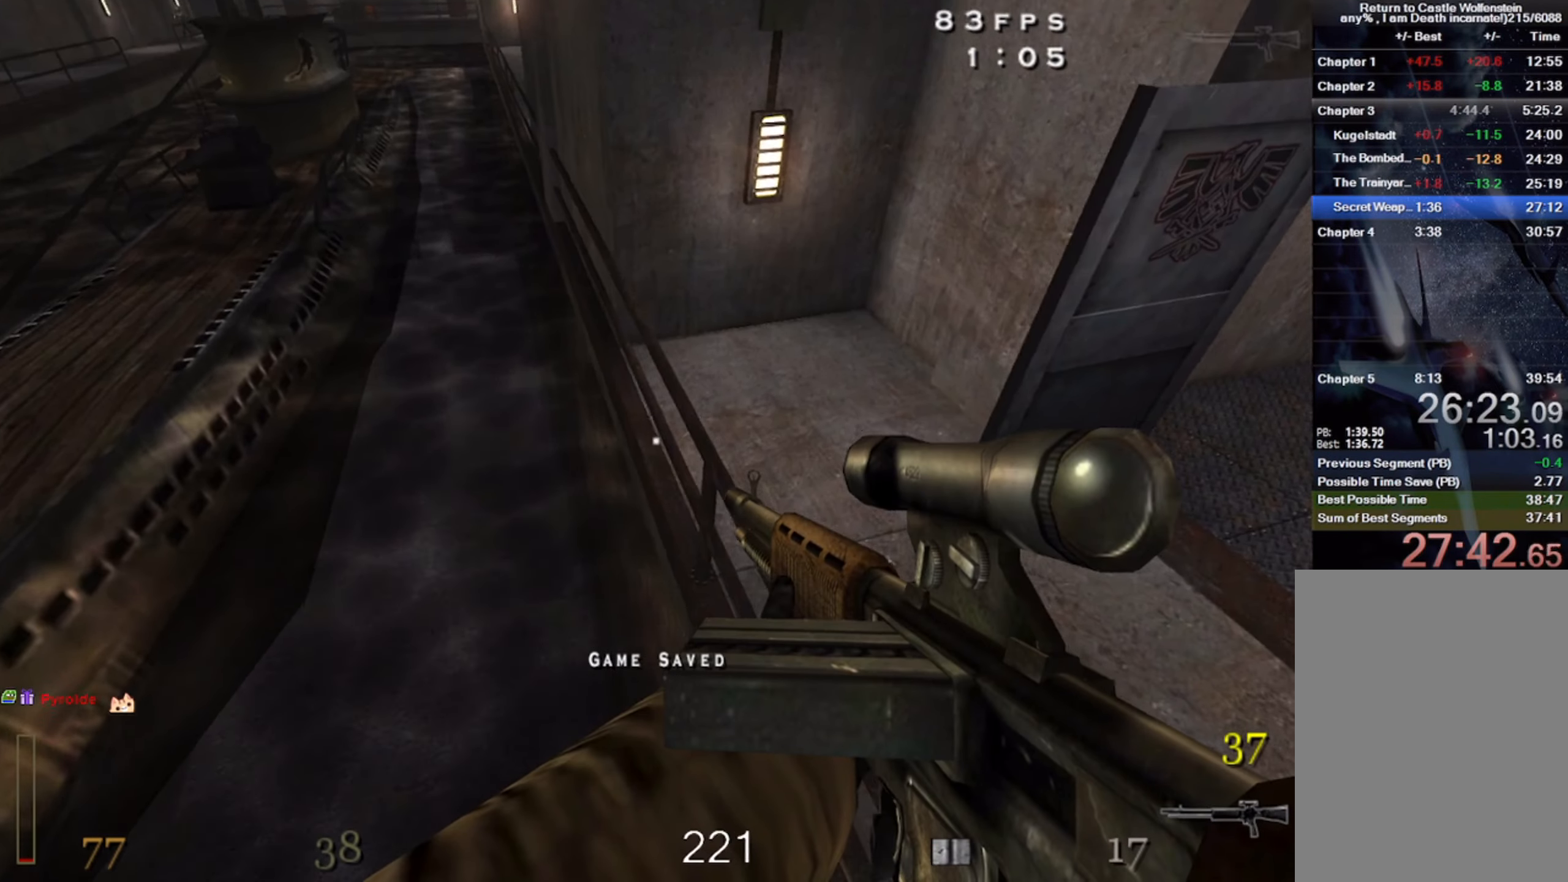
{"keys": ["w"], "mouse": [], "events": [[116, "d", "up"]]}
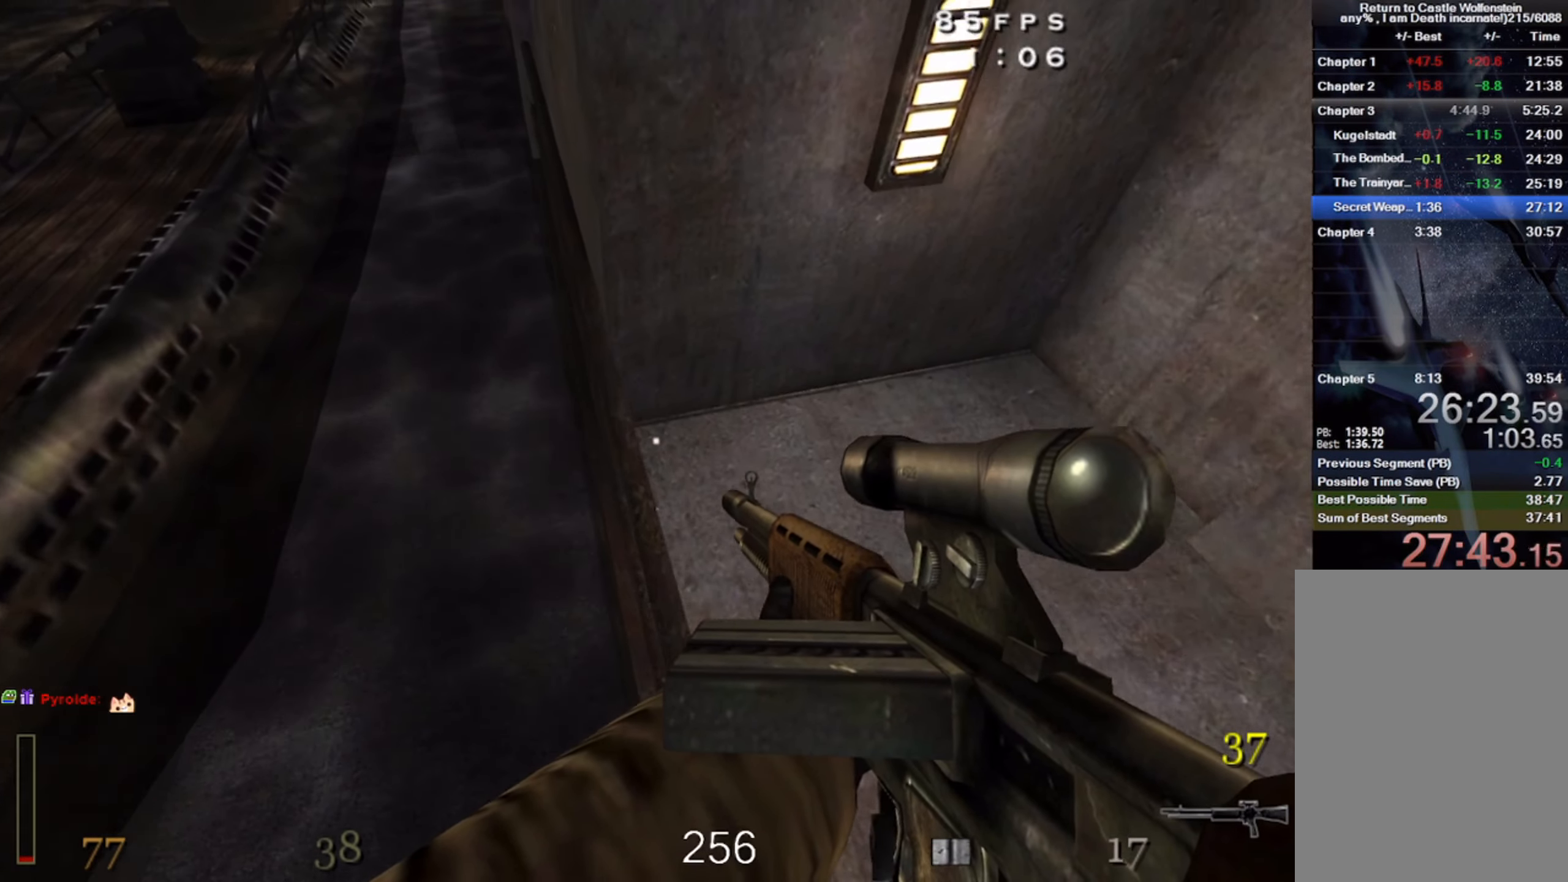
{"keys": ["w"], "mouse": [], "events": [[100, "a", "down"], [433, "a", "up"]]}
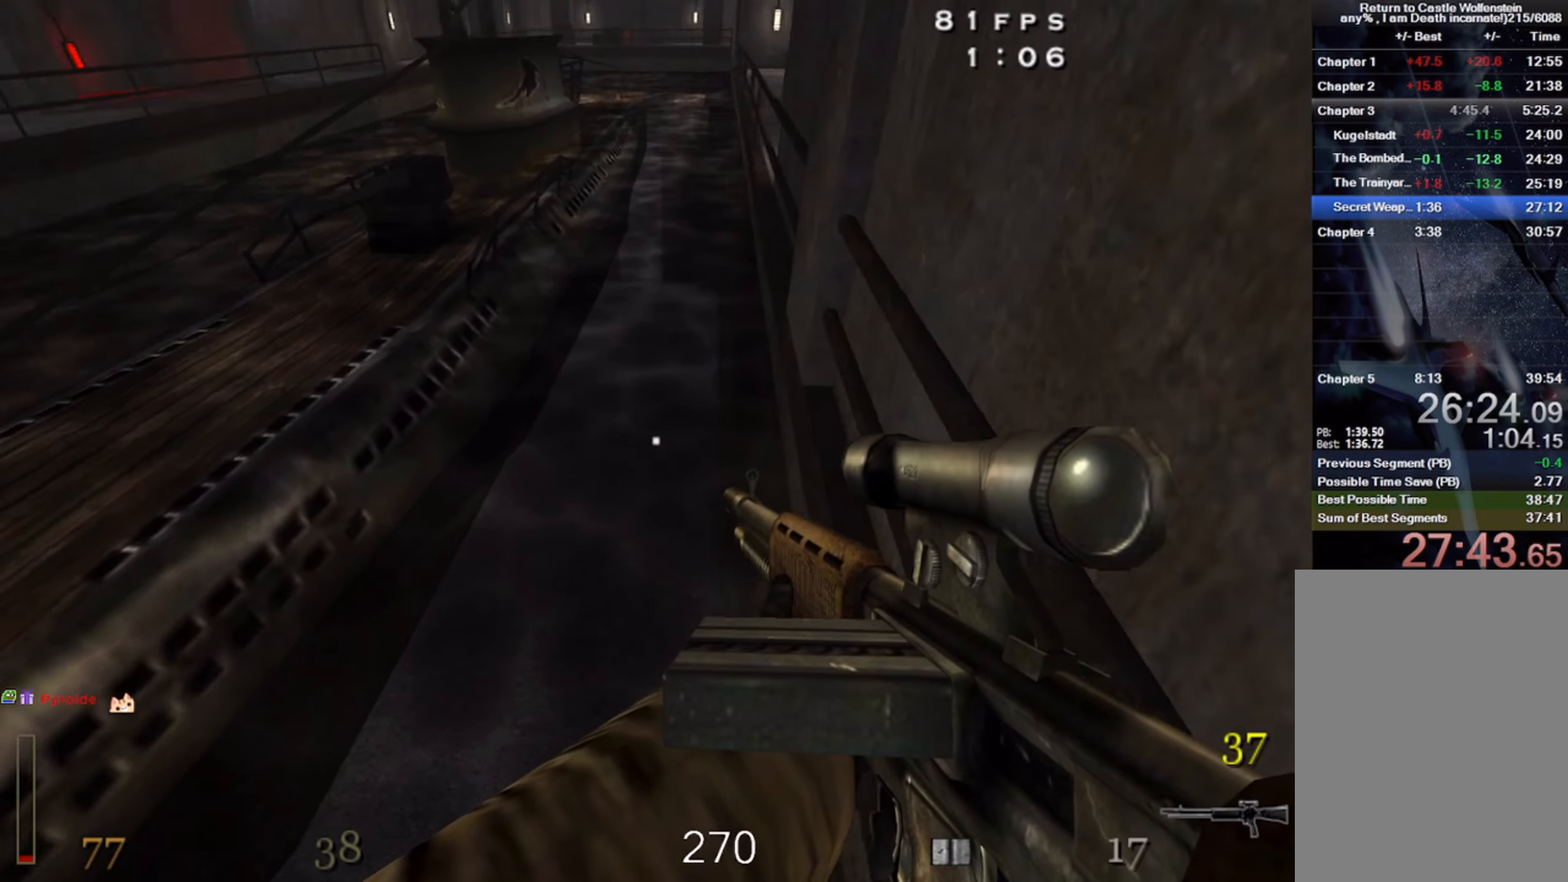
{"keys": ["w"], "mouse": [], "events": [[150, "g", "down"], [250, "g", "up"], [316, "g", "down"], [416, "g", "up"]]}